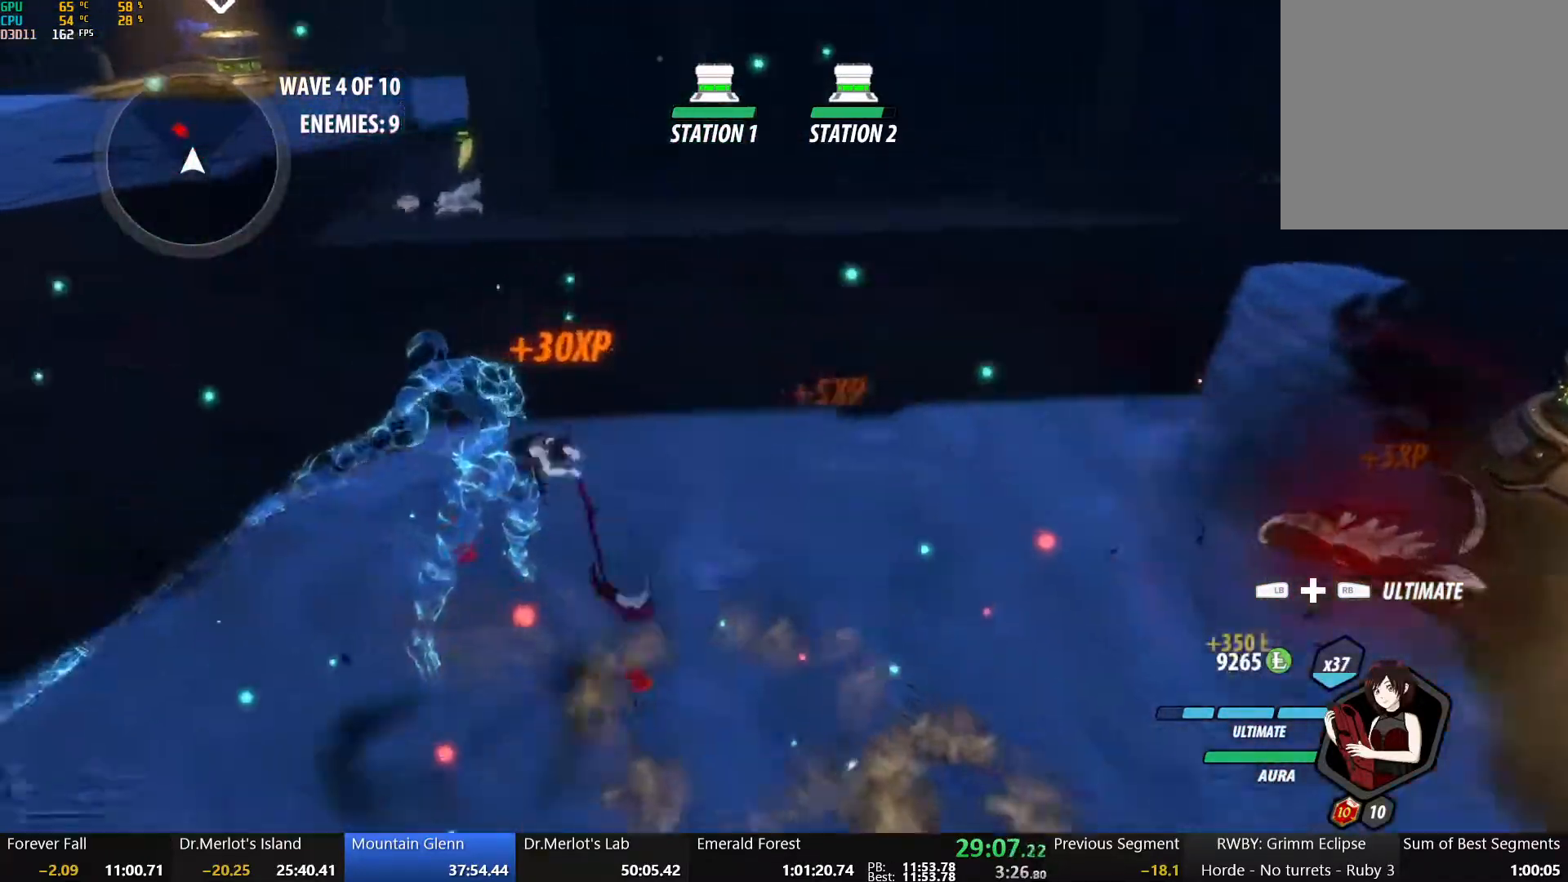
Gameplay with a controller (Xbox layout); each line is a JSON object with the inputs held at the frame after it (dt_ms = milliseconds from this image to that frame). "button_events" lists button changes between this image and that frame as [ms after this image, input, new state], when the widget could be followed in between (sticks are given only as held states). Not read: R2.
{"dt_ms": 500, "buttons": ["A", "L1"], "left_stick": "up", "right_stick": "center", "button_events": [[50, "B", "up"], [67, "A", "down"], [100, "L1", "down"], [117, "A", "up"], [117, "Y", "down"], [150, "B", "down"], [217, "L1", "up"], [217, "Y", "up"], [267, "A", "down"], [267, "B", "up"], [300, "L1", "down"], [317, "A", "up"], [317, "Y", "down"], [350, "B", "down"], [400, "Y", "up"], [417, "L1", "up"], [450, "B", "up"], [467, "A", "down"], [500, "L1", "down"]]}
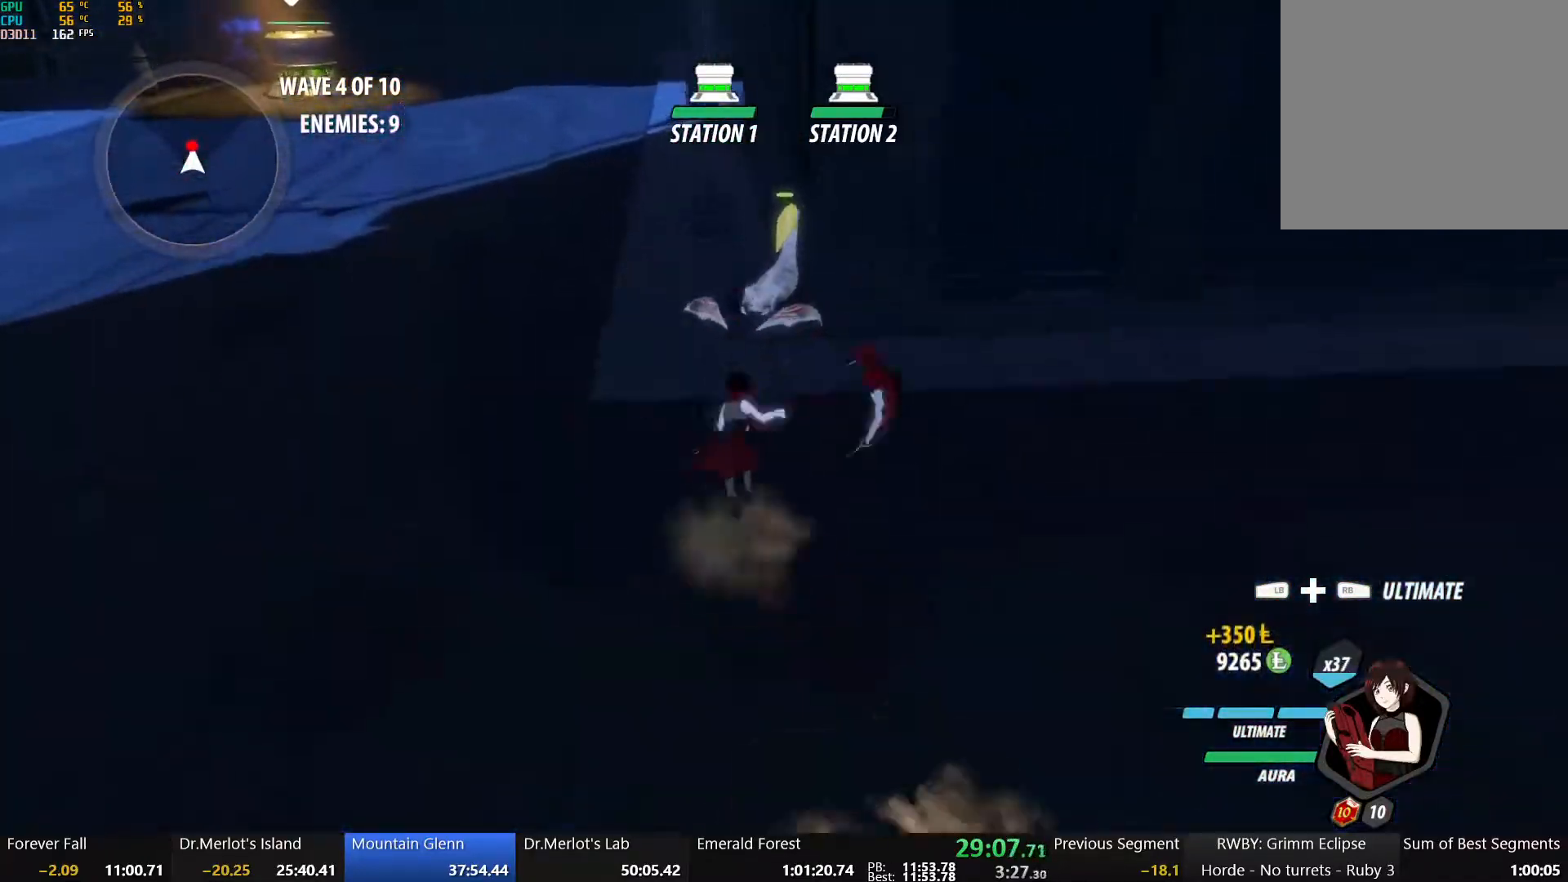
{"dt_ms": 500, "buttons": [], "left_stick": "center", "right_stick": "center", "button_events": [[17, "A", "up"], [17, "Y", "down"], [33, "B", "down"], [100, "Y", "up"], [133, "L1", "up"], [150, "B", "up"], [200, "X", "down"], [317, "X", "up"], [367, "X", "down"], [467, "X", "up"]]}
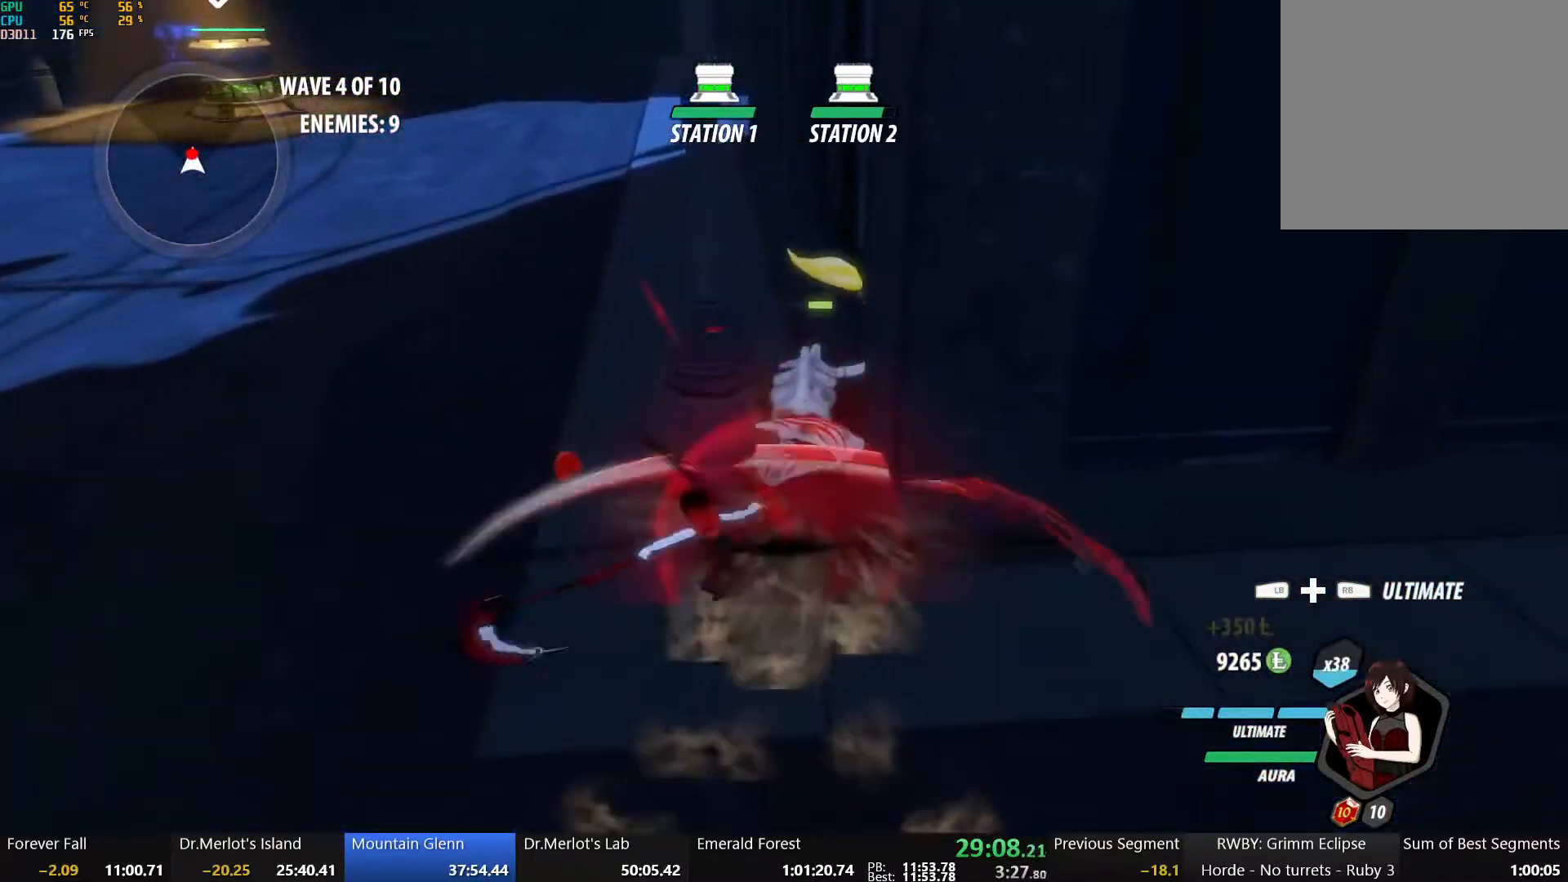
{"dt_ms": 500, "buttons": [], "left_stick": "center", "right_stick": "center", "button_events": [[50, "X", "down"], [150, "X", "up"], [267, "Y", "down"], [400, "Y", "up"]]}
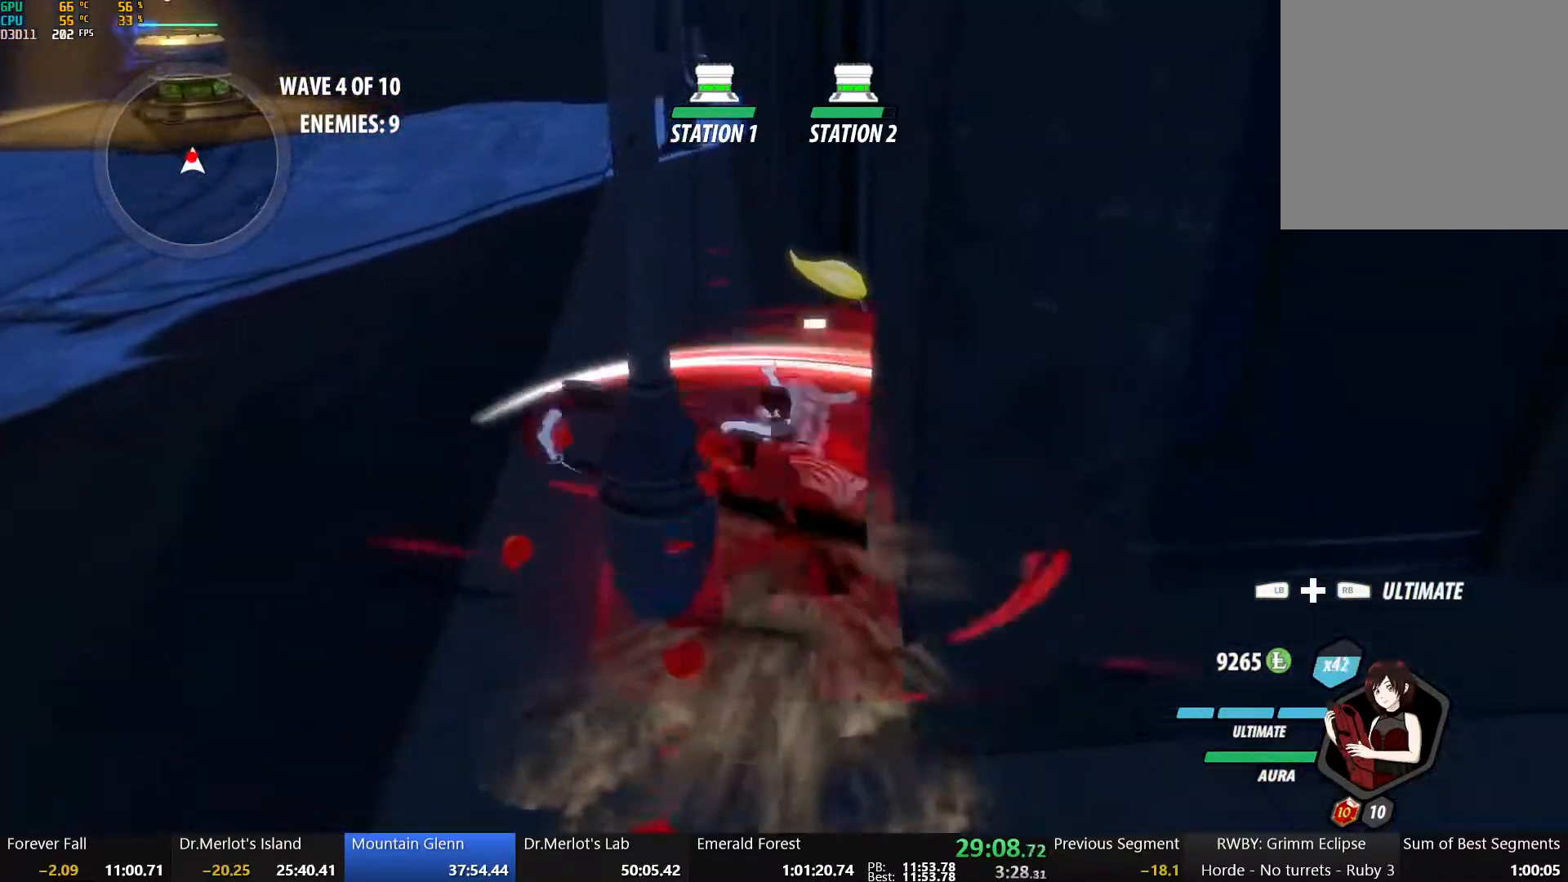
{"dt_ms": 500, "buttons": [], "left_stick": "down", "right_stick": "center", "button_events": []}
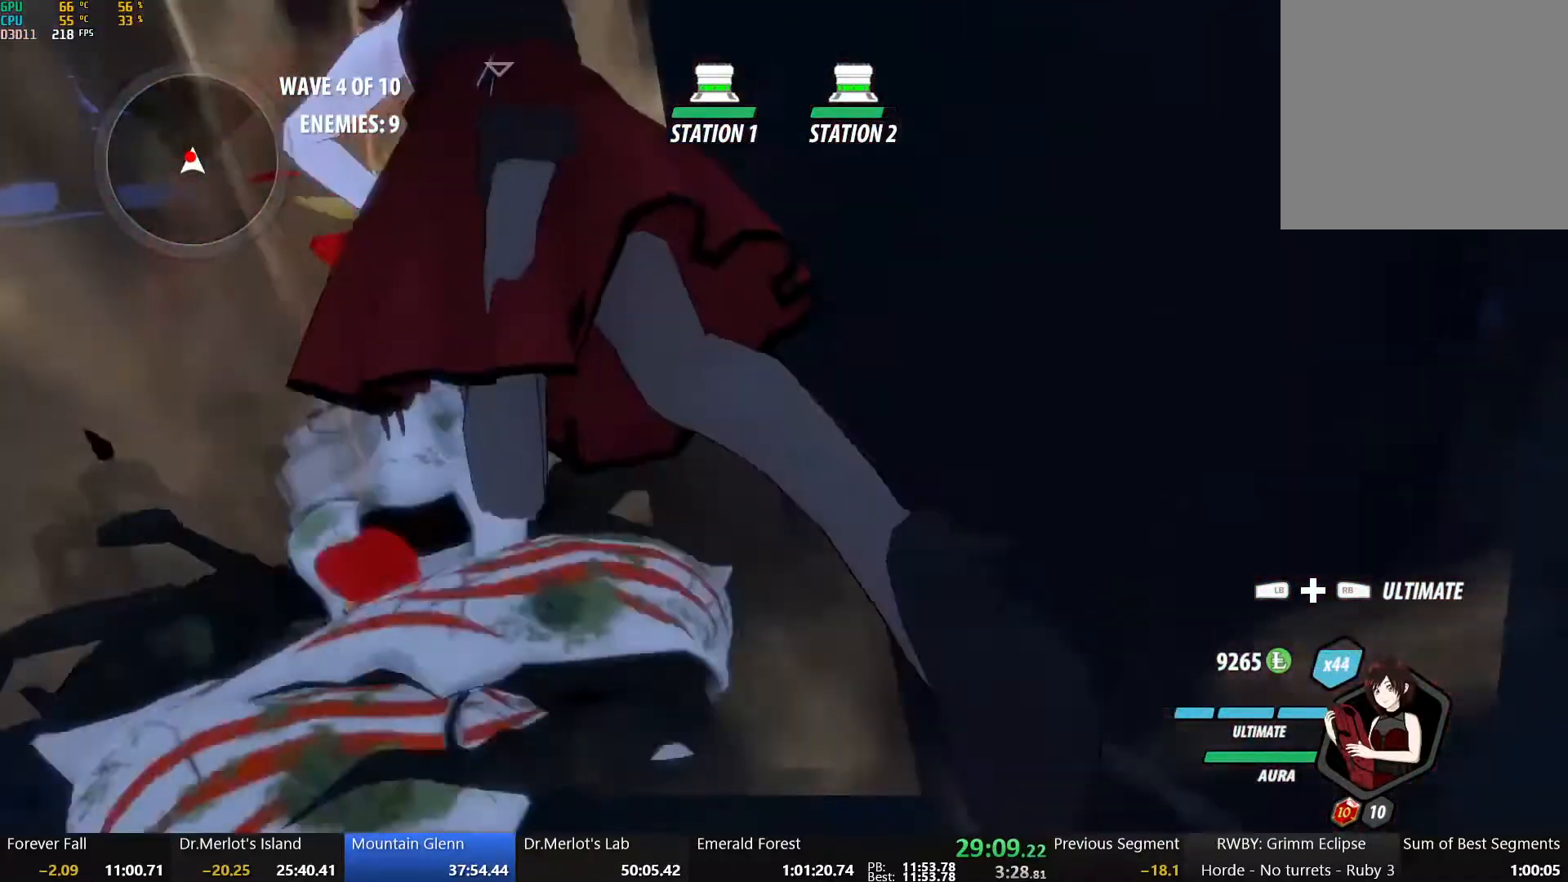
{"dt_ms": 500, "buttons": ["B"], "left_stick": "down-left", "right_stick": "center", "button_events": [[167, "B", "down"], [250, "L1", "down"], [283, "B", "up"], [317, "A", "down"], [400, "A", "up"], [417, "Y", "down"], [433, "B", "down"], [433, "L1", "up"], [500, "Y", "up"]]}
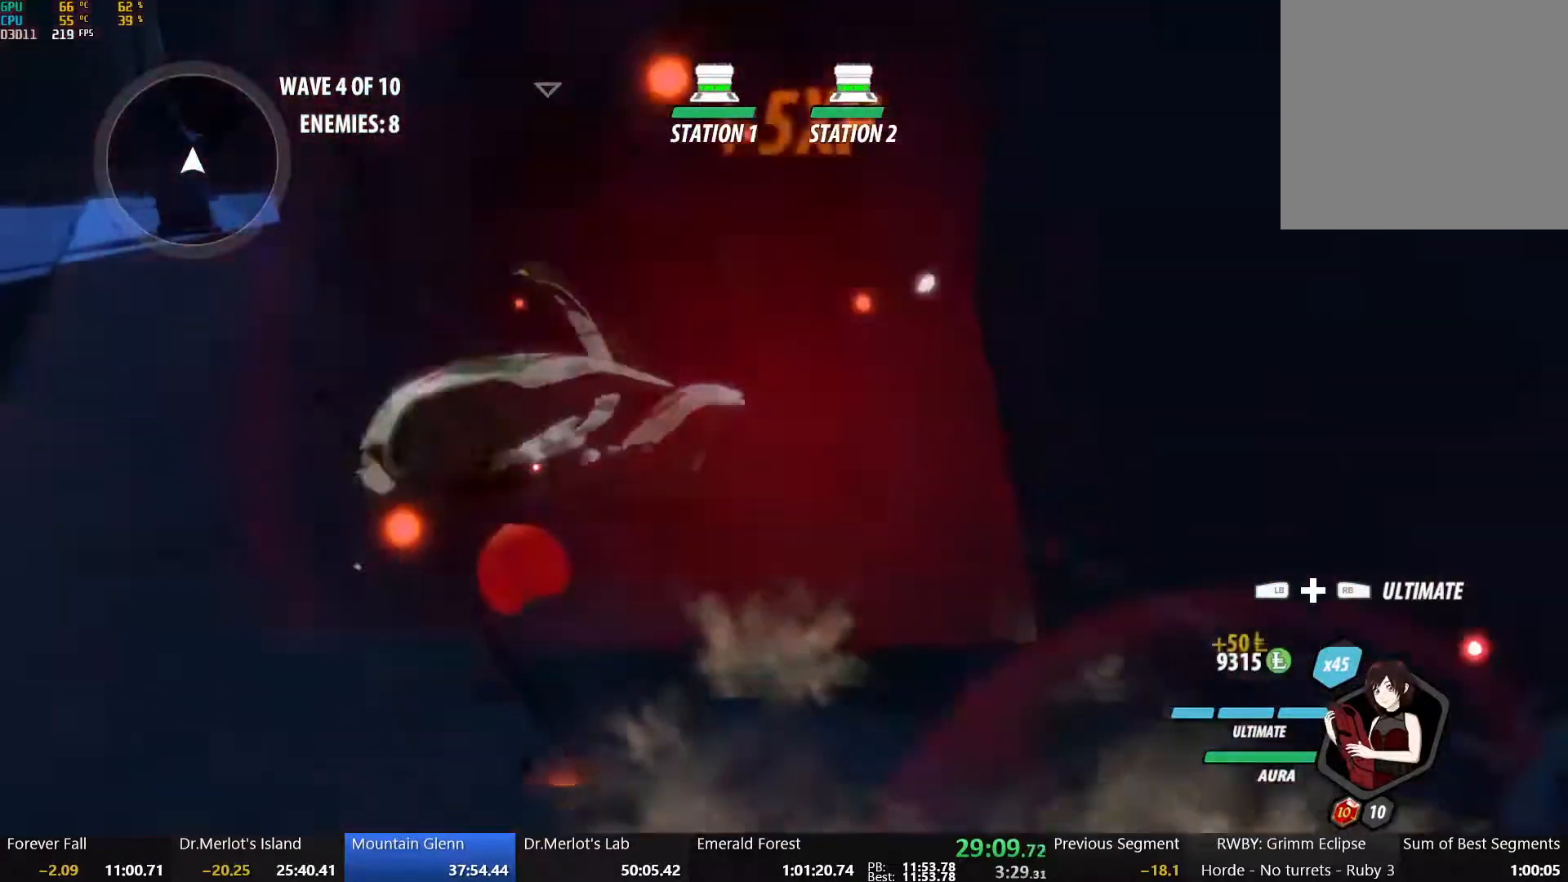
{"dt_ms": 500, "buttons": ["B", "Y", "L1"], "left_stick": "down-left", "right_stick": "center", "button_events": [[67, "B", "up"], [83, "A", "down"], [133, "L1", "down"], [167, "A", "up"], [167, "Y", "down"], [183, "B", "down"], [267, "Y", "up"], [300, "L1", "up"], [333, "B", "up"], [383, "A", "down"], [433, "L1", "down"], [450, "A", "up"], [450, "Y", "down"], [467, "B", "down"]]}
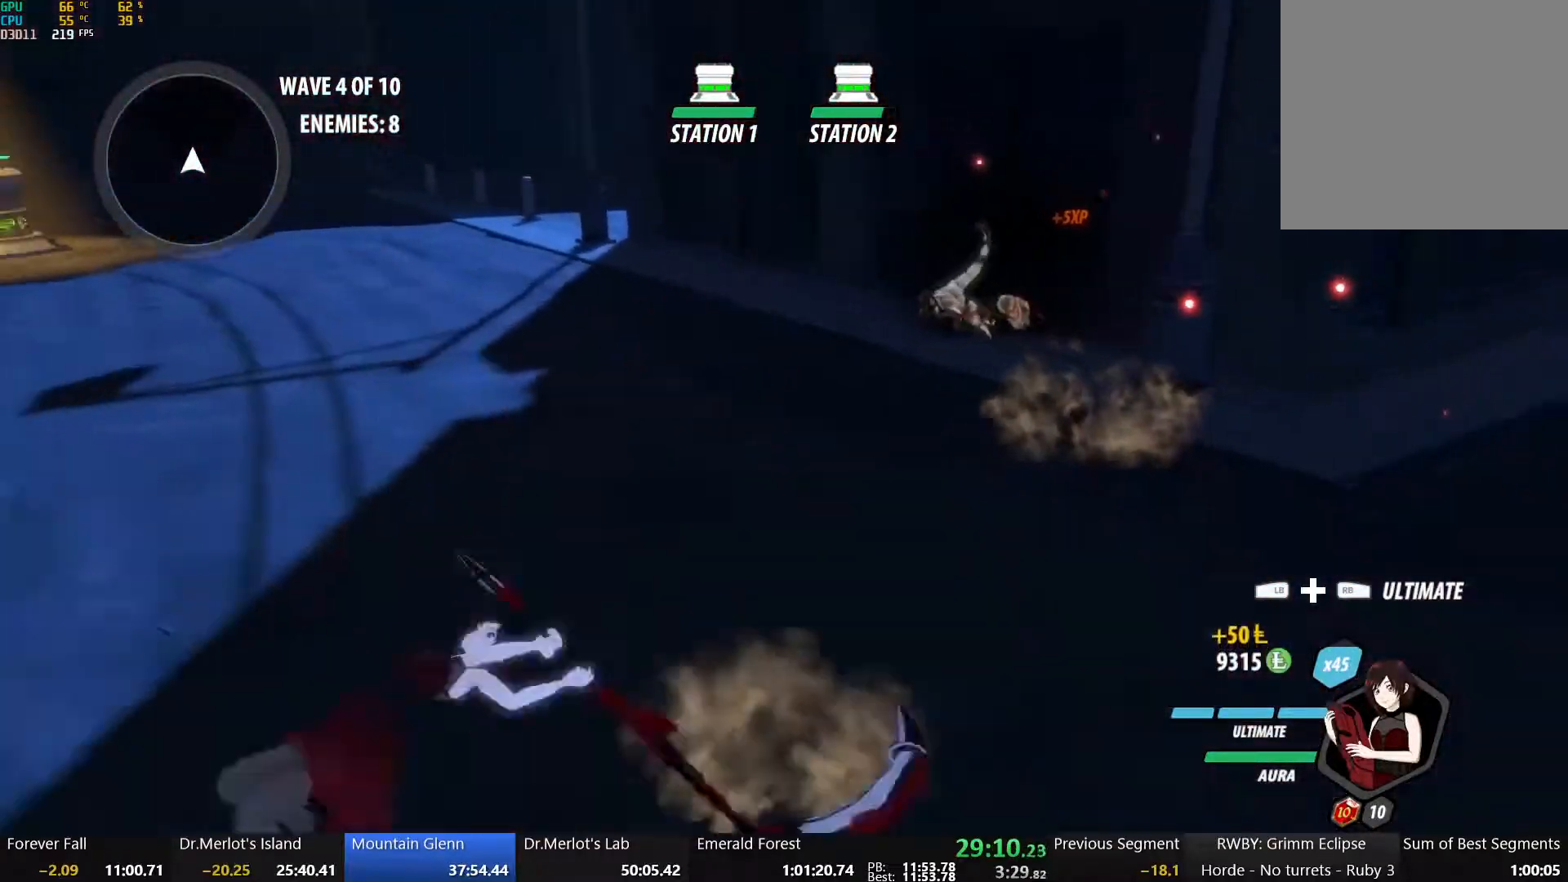
{"dt_ms": 500, "buttons": ["B"], "left_stick": "down", "right_stick": "center", "button_events": [[50, "Y", "up"], [67, "L1", "up"], [100, "B", "up"], [117, "A", "down"], [150, "L1", "down"], [183, "A", "up"], [183, "Y", "down"], [200, "B", "down"], [283, "L1", "up"], [283, "Y", "up"], [317, "B", "up"], [350, "A", "down"], [383, "L1", "down"], [400, "A", "up"], [417, "B", "down"], [417, "Y", "down"], [500, "L1", "up"], [500, "Y", "up"]]}
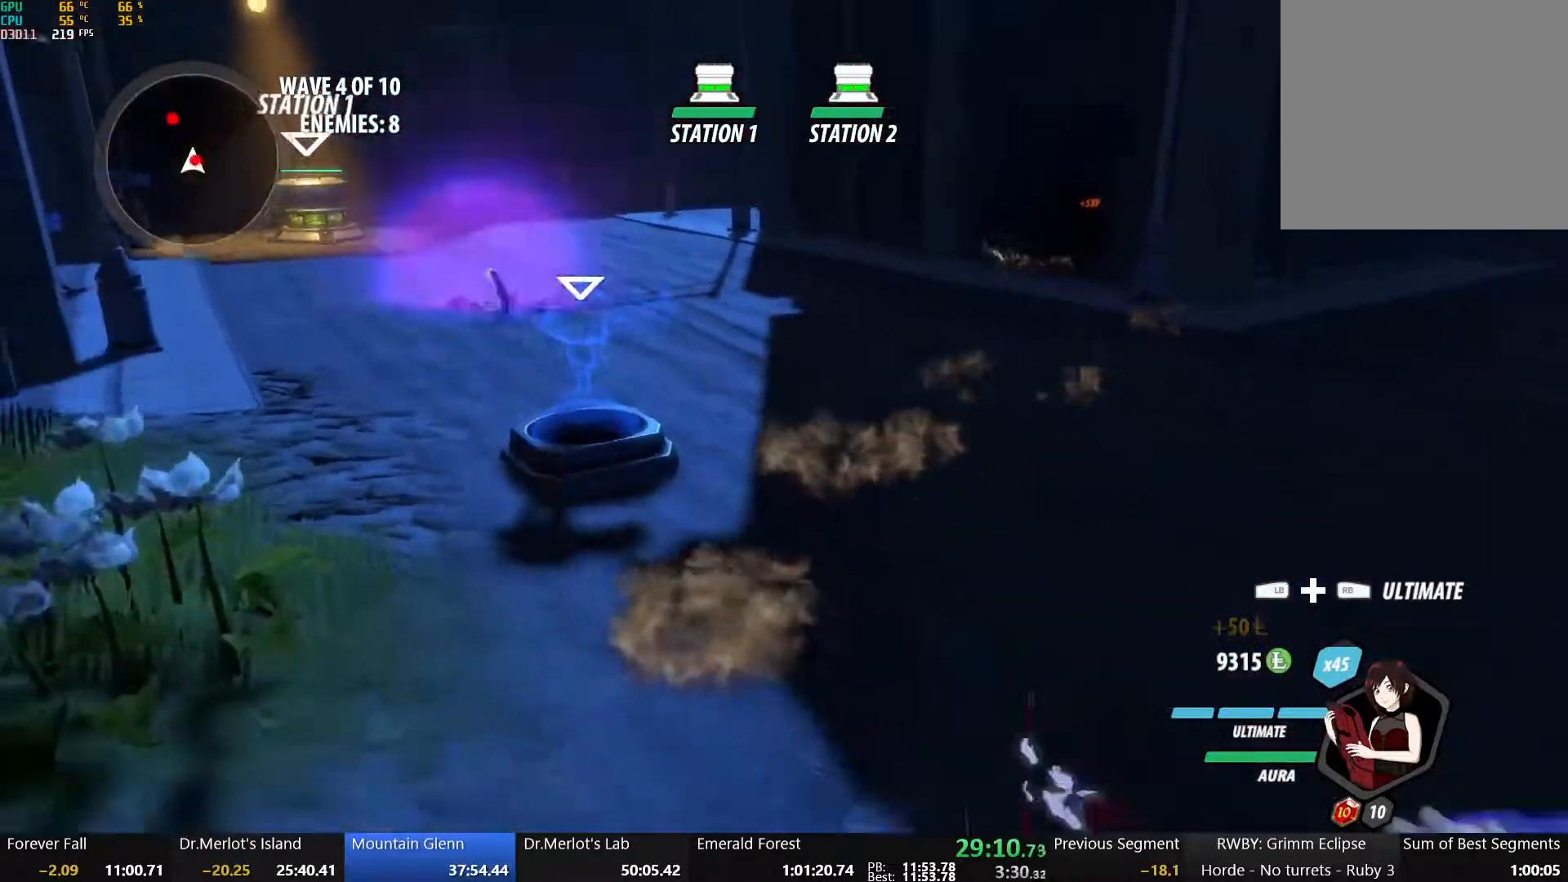
{"dt_ms": 500, "buttons": ["X"], "left_stick": "down-right", "right_stick": "center", "button_events": [[33, "B", "up"], [117, "X", "down"], [233, "X", "up"], [300, "X", "down"], [417, "X", "up"], [483, "X", "down"]]}
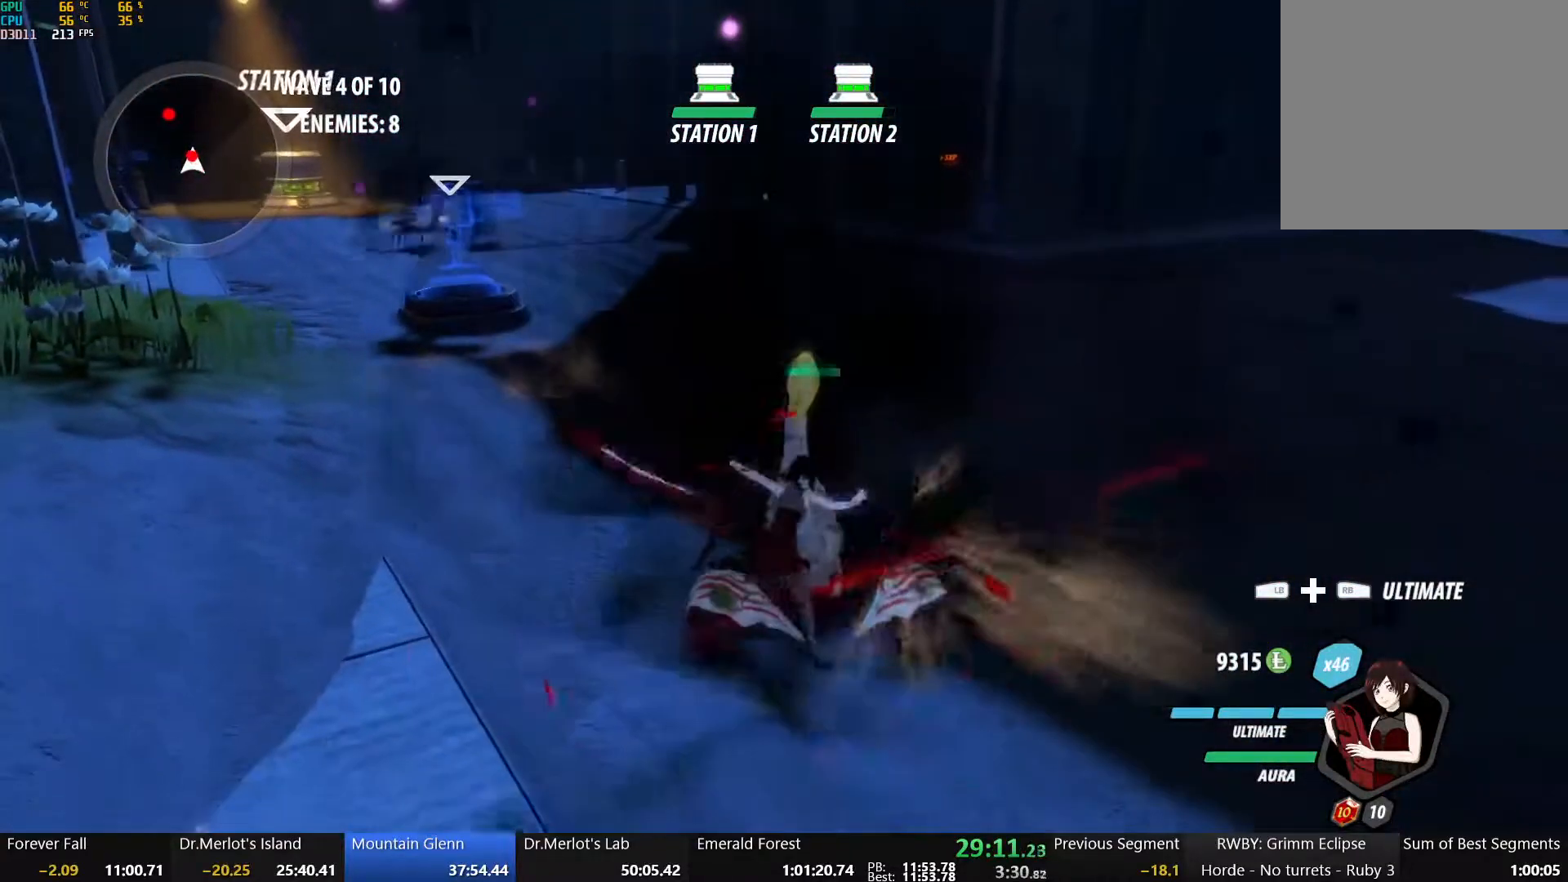
{"dt_ms": 500, "buttons": [], "left_stick": "center", "right_stick": "center", "button_events": [[83, "X", "up"], [167, "Y", "down"], [317, "Y", "up"]]}
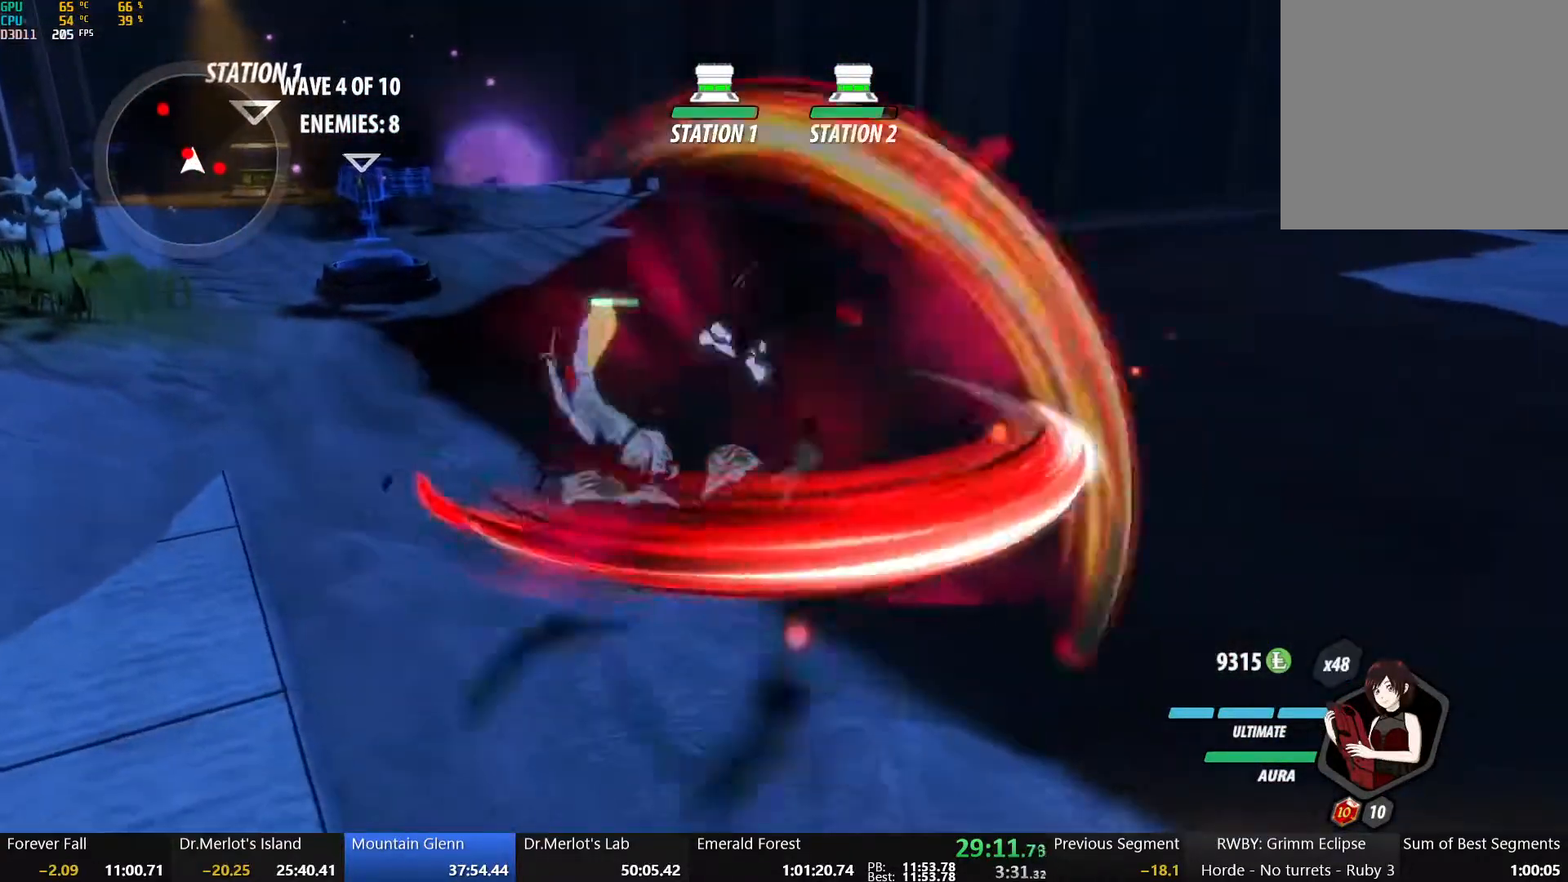
{"dt_ms": 500, "buttons": [], "left_stick": "center", "right_stick": "center", "button_events": []}
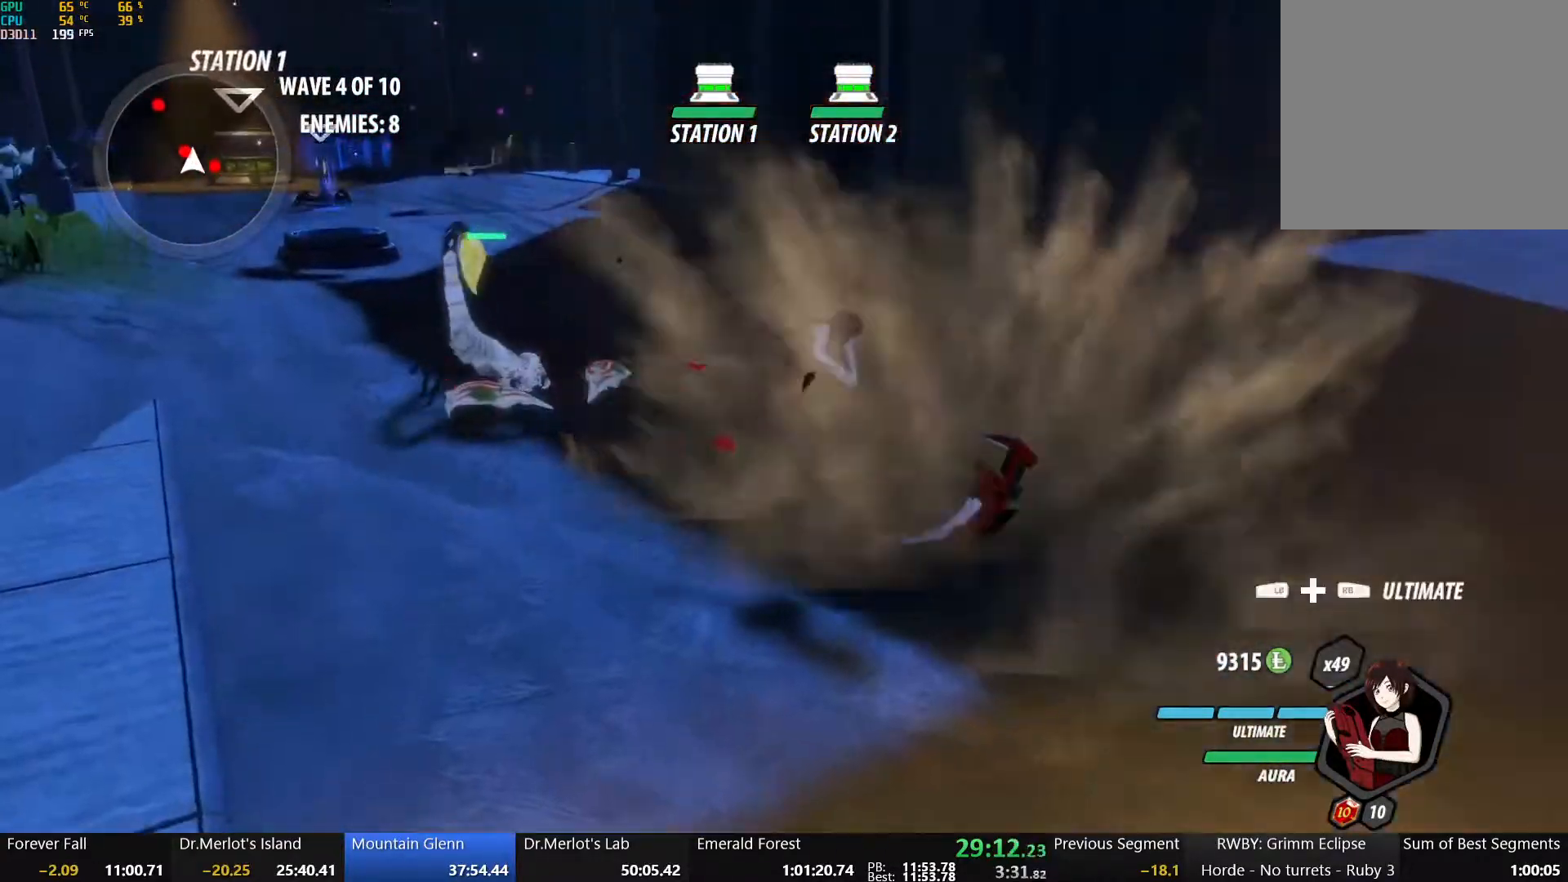
{"dt_ms": 500, "buttons": ["B"], "left_stick": "up", "right_stick": "center", "button_events": [[100, "B", "down"], [217, "B", "up"], [267, "A", "down"], [283, "L1", "down"], [317, "X", "down"], [367, "X", "up"], [400, "A", "up"], [400, "B", "down"], [433, "L1", "up"]]}
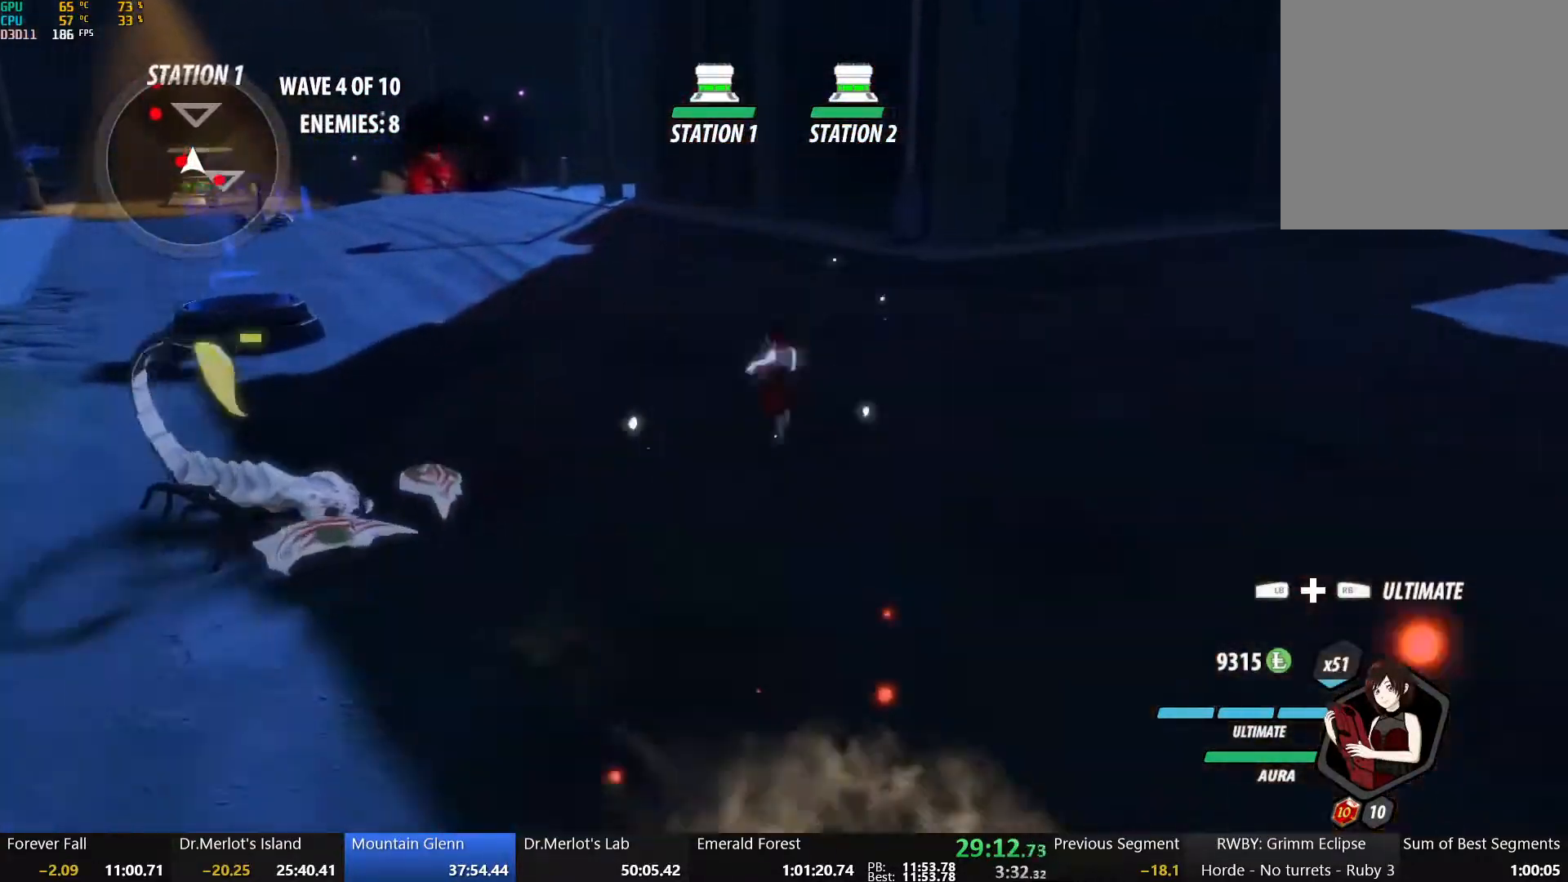
{"dt_ms": 500, "buttons": ["B", "L1"], "left_stick": "up-left", "right_stick": "center", "button_events": [[33, "B", "up"], [67, "A", "down"], [83, "L1", "down"], [167, "B", "down"], [183, "A", "up"], [233, "L1", "up"], [317, "B", "up"], [350, "A", "down"], [367, "L1", "down"], [450, "A", "up"], [450, "B", "down"]]}
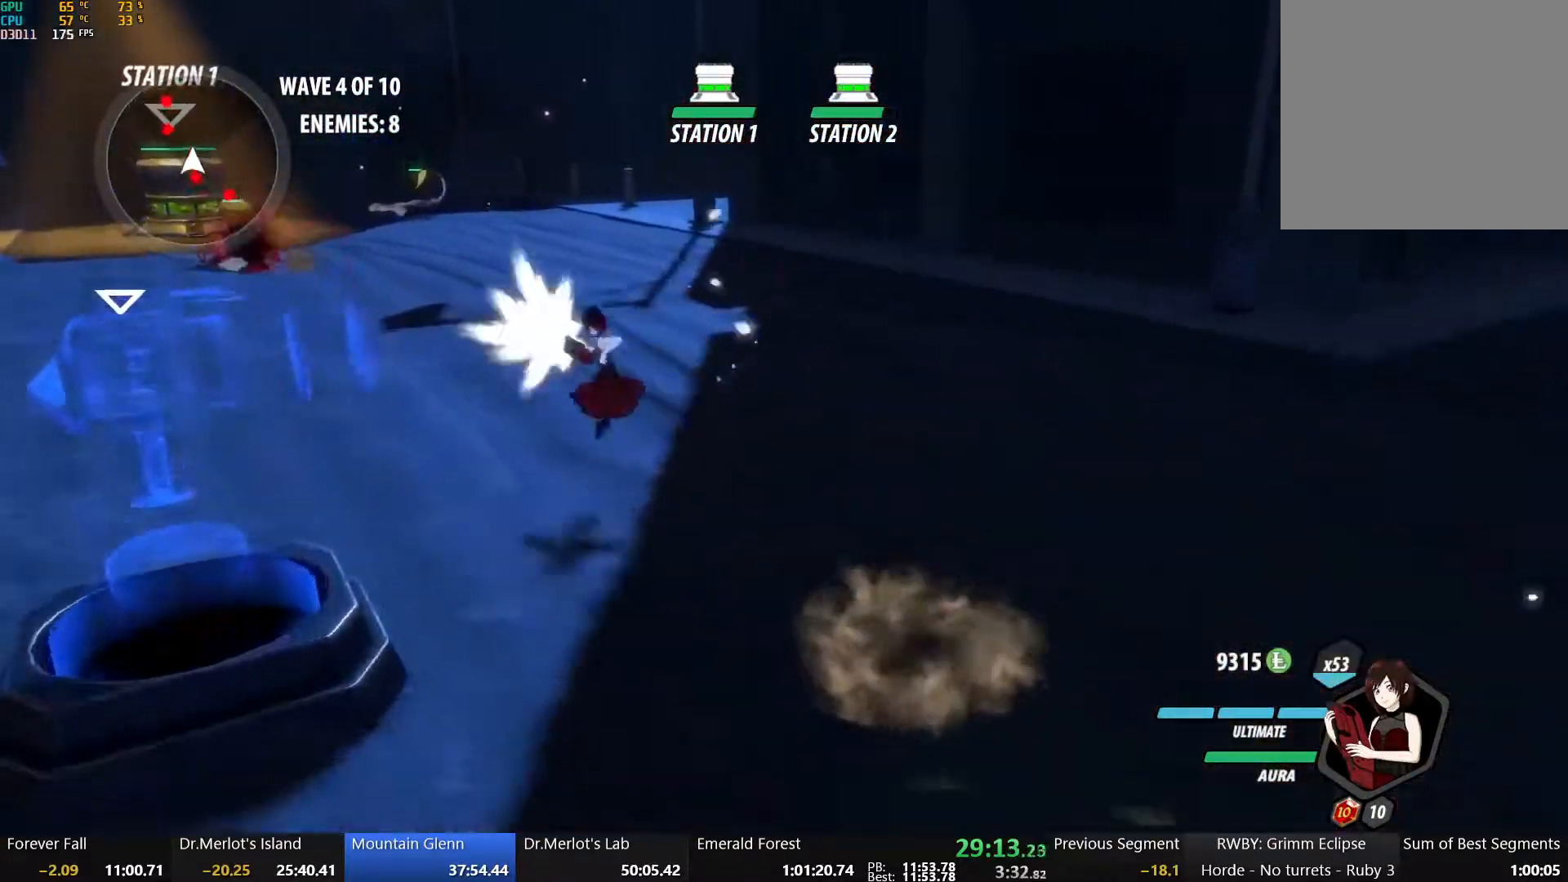
{"dt_ms": 500, "buttons": ["B", "L1"], "left_stick": "up", "right_stick": "center", "button_events": [[17, "L1", "up"], [83, "B", "up"], [117, "A", "down"], [150, "L1", "down"], [217, "A", "up"], [217, "B", "down"], [283, "L1", "up"], [350, "B", "up"], [383, "A", "down"], [433, "L1", "down"], [483, "B", "down"], [500, "A", "up"]]}
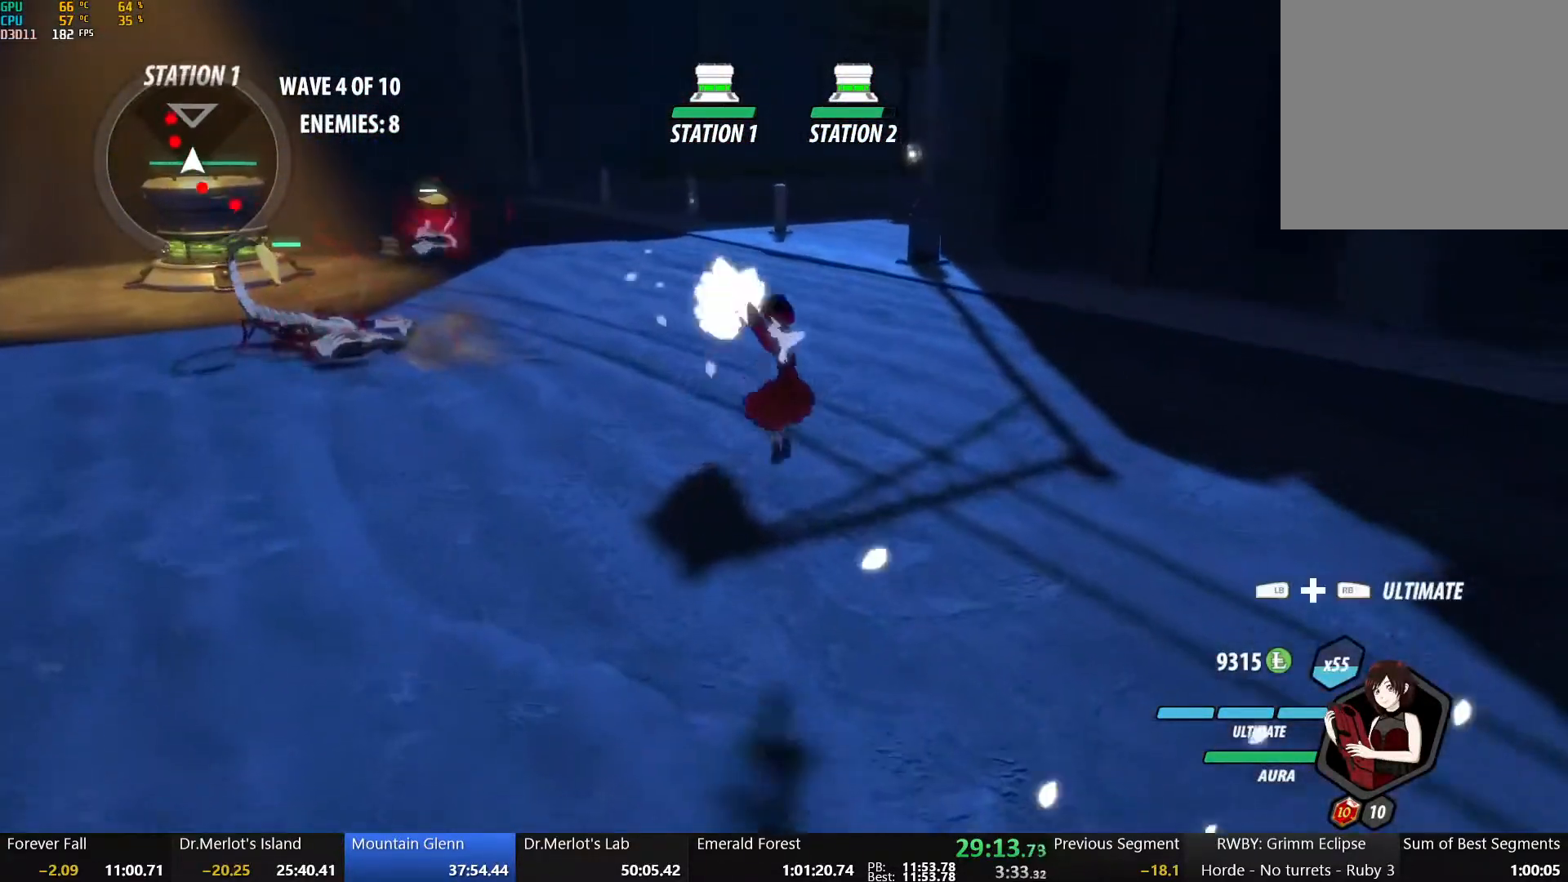
{"dt_ms": 500, "buttons": ["A"], "left_stick": "up-left", "right_stick": "center", "button_events": [[67, "L1", "up"], [100, "B", "up"], [183, "A", "down"], [183, "L1", "down"], [300, "A", "up"], [300, "B", "down"], [317, "L1", "up"], [433, "B", "up"], [483, "A", "down"]]}
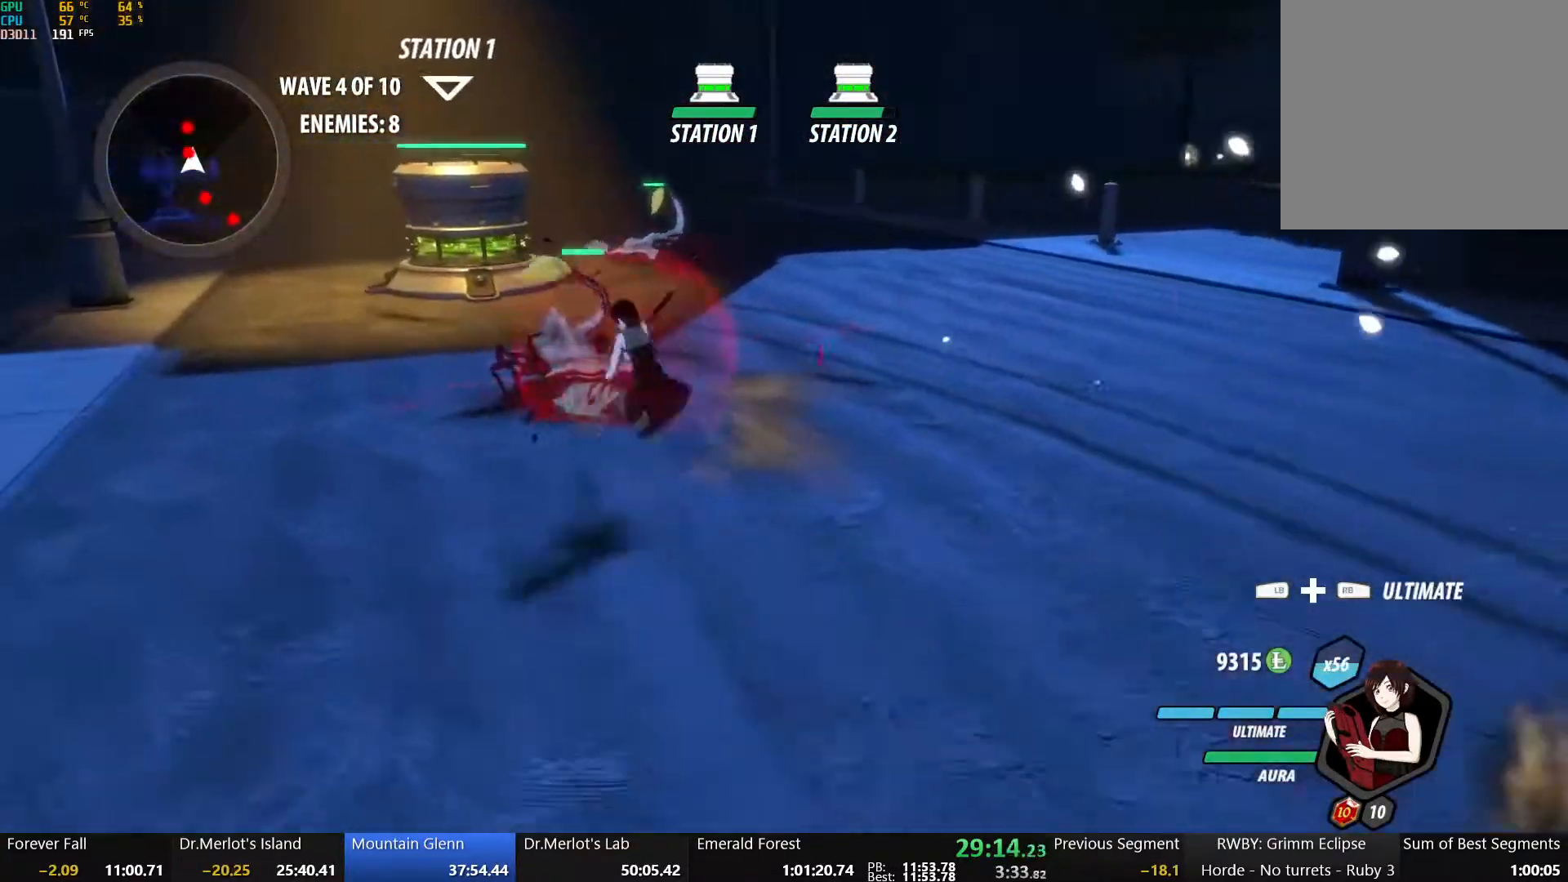
{"dt_ms": 500, "buttons": [], "left_stick": "up-right", "right_stick": "center", "button_events": [[17, "L1", "down"], [100, "A", "up"], [100, "B", "down"], [150, "L1", "up"], [217, "B", "up"], [367, "X", "down"], [483, "X", "up"]]}
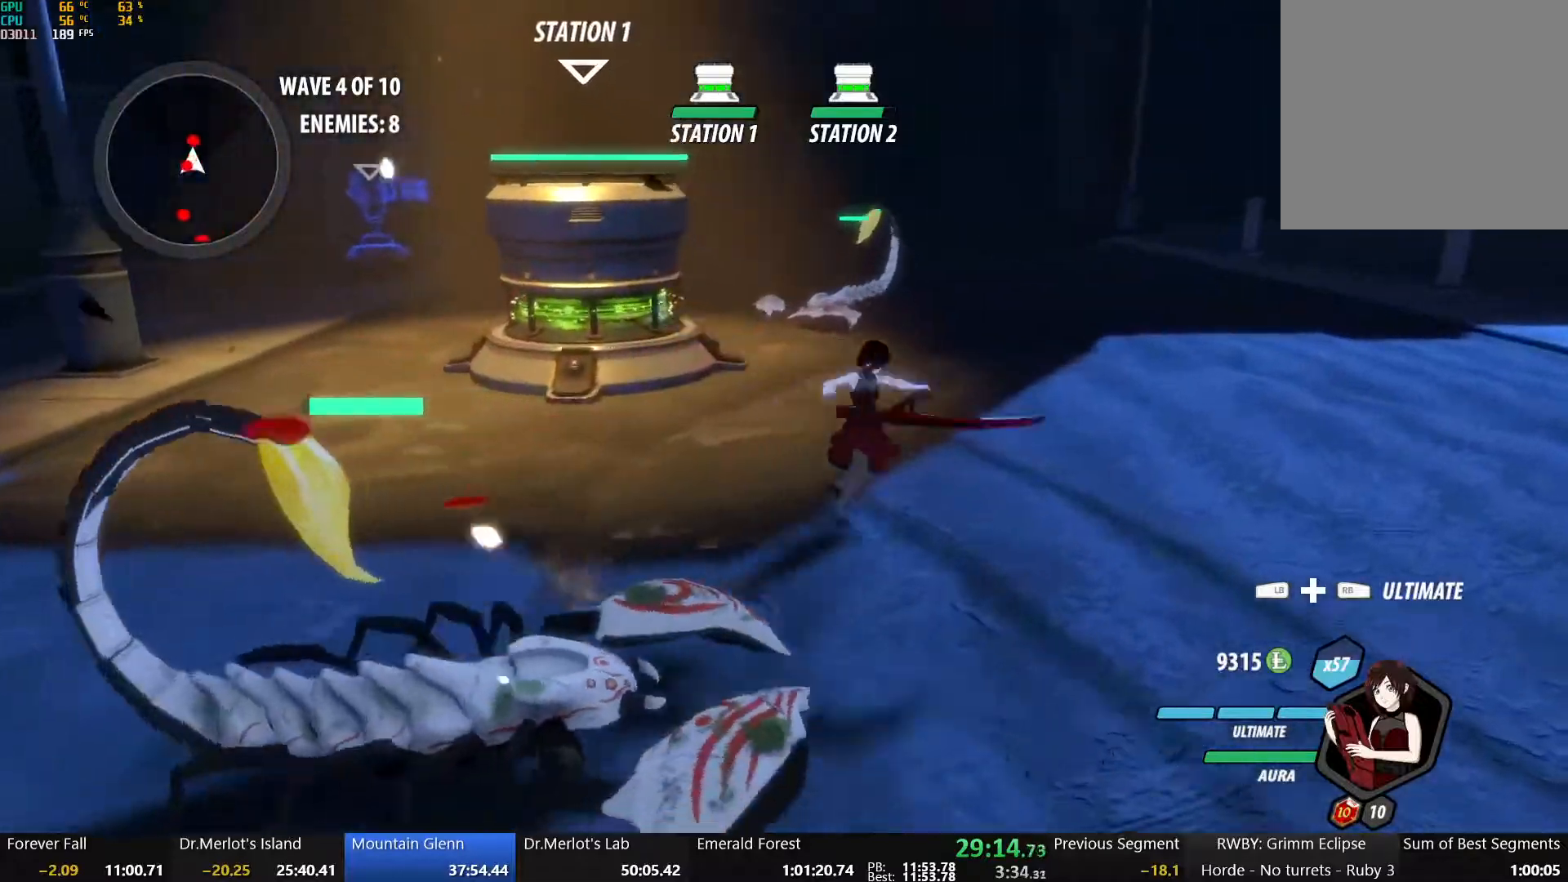
{"dt_ms": 500, "buttons": ["Y"], "left_stick": "up", "right_stick": "center", "button_events": [[50, "X", "down"], [167, "X", "up"], [233, "X", "down"], [350, "X", "up"], [417, "Y", "down"]]}
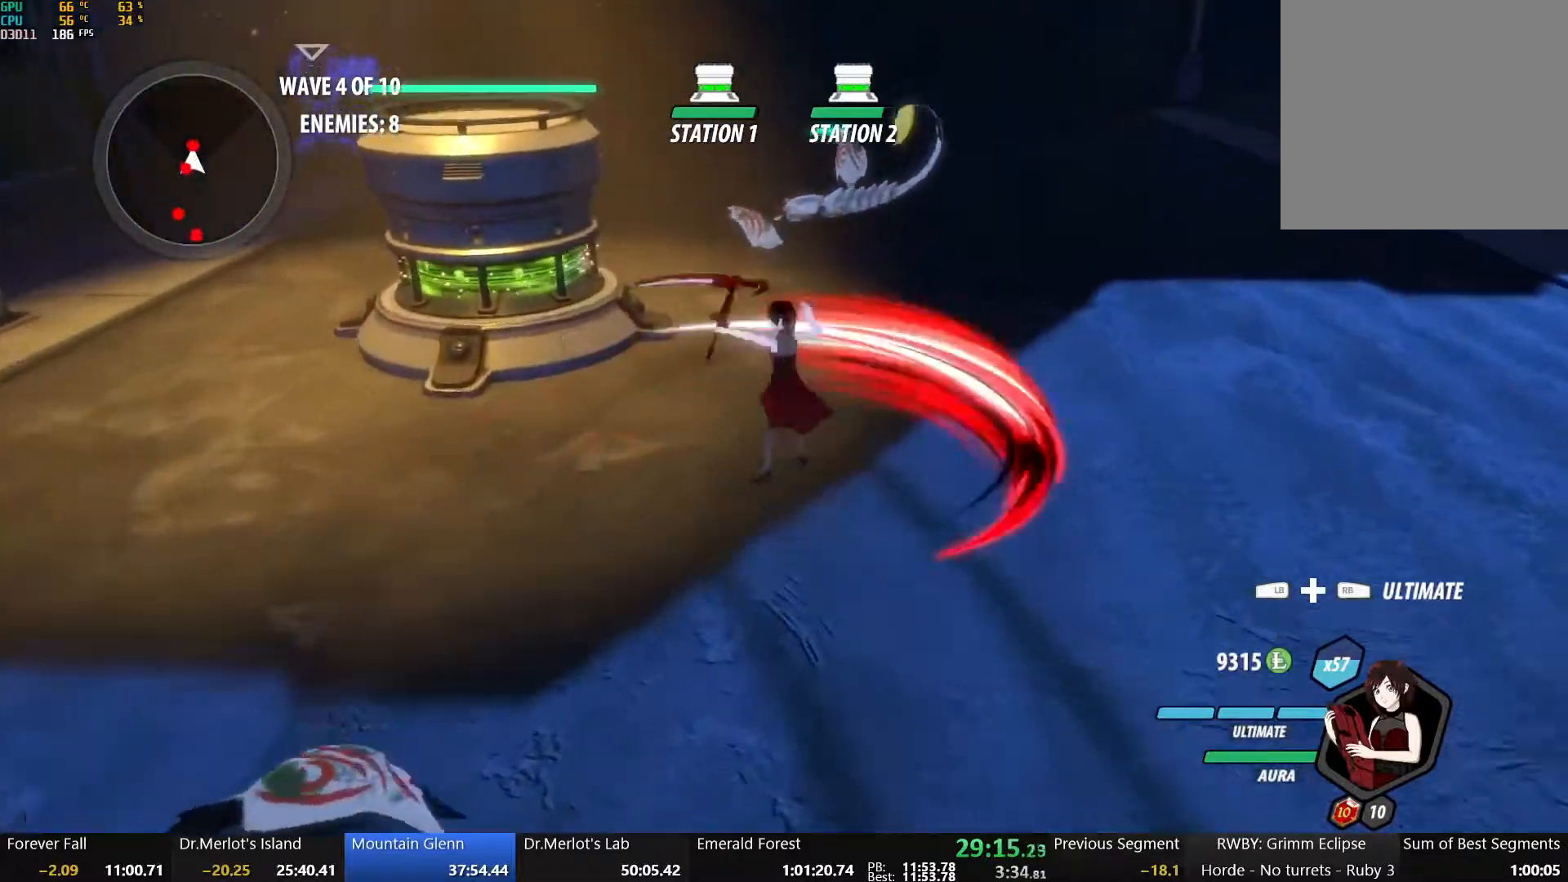
{"dt_ms": 1000, "buttons": ["A"], "left_stick": "right", "right_stick": "center", "button_events": [[50, "Y", "up"], [850, "B", "down"], [983, "B", "up"], [1000, "A", "down"]]}
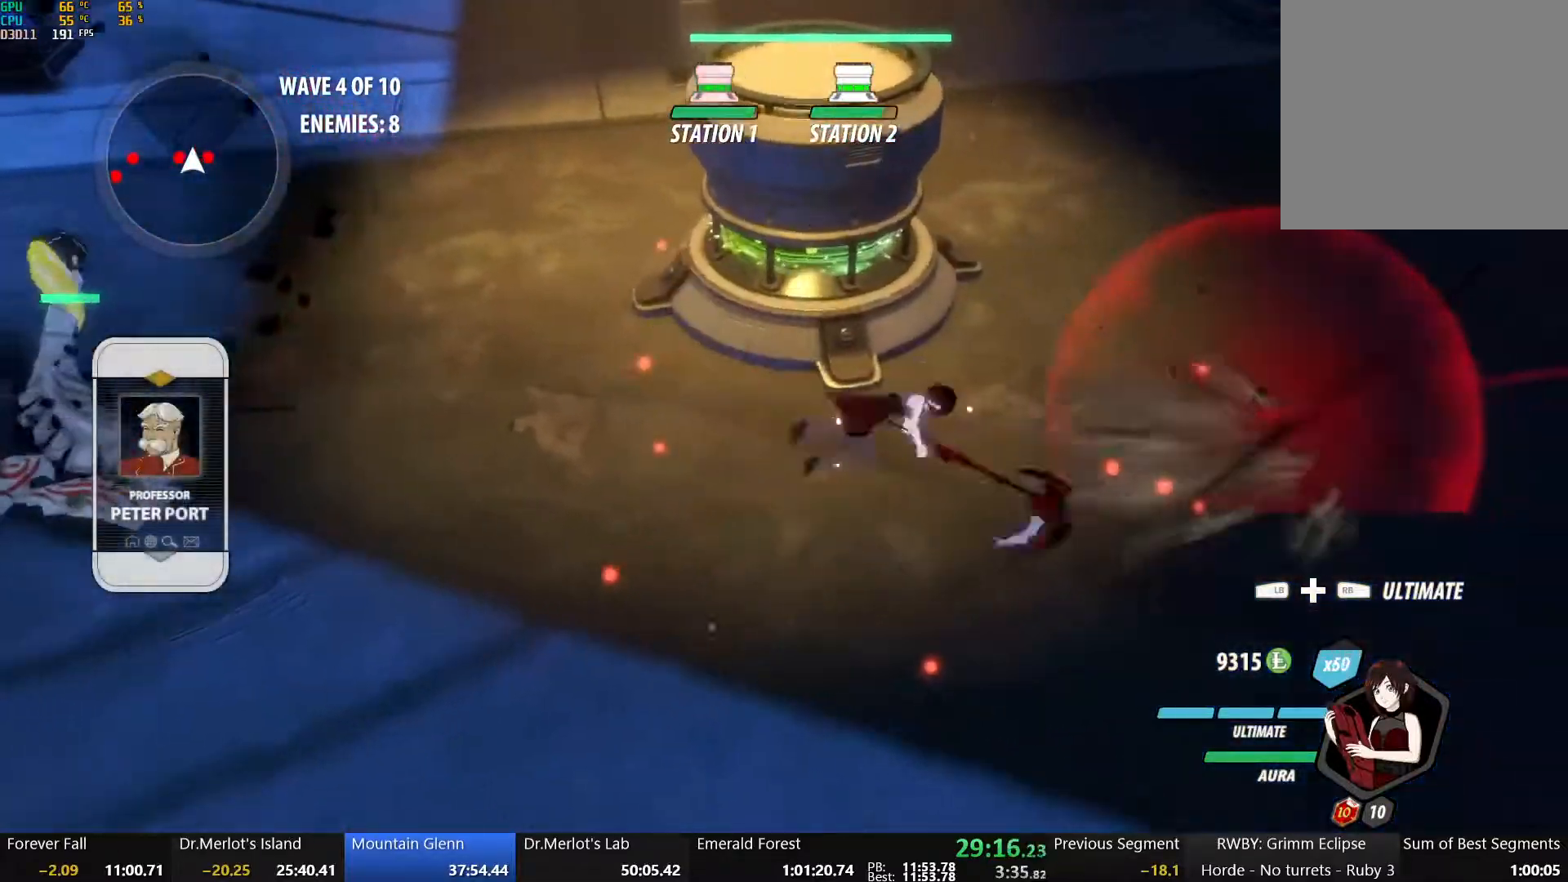
{"dt_ms": 500, "buttons": [], "left_stick": "right", "right_stick": "center", "button_events": [[33, "L1", "down"], [83, "A", "up"], [83, "Y", "down"], [117, "B", "down"], [183, "Y", "up"], [200, "L1", "up"], [250, "B", "up"], [267, "A", "down"], [317, "L1", "down"], [333, "A", "up"], [333, "Y", "down"], [350, "B", "down"], [450, "Y", "up"], [483, "L1", "up"], [500, "B", "up"]]}
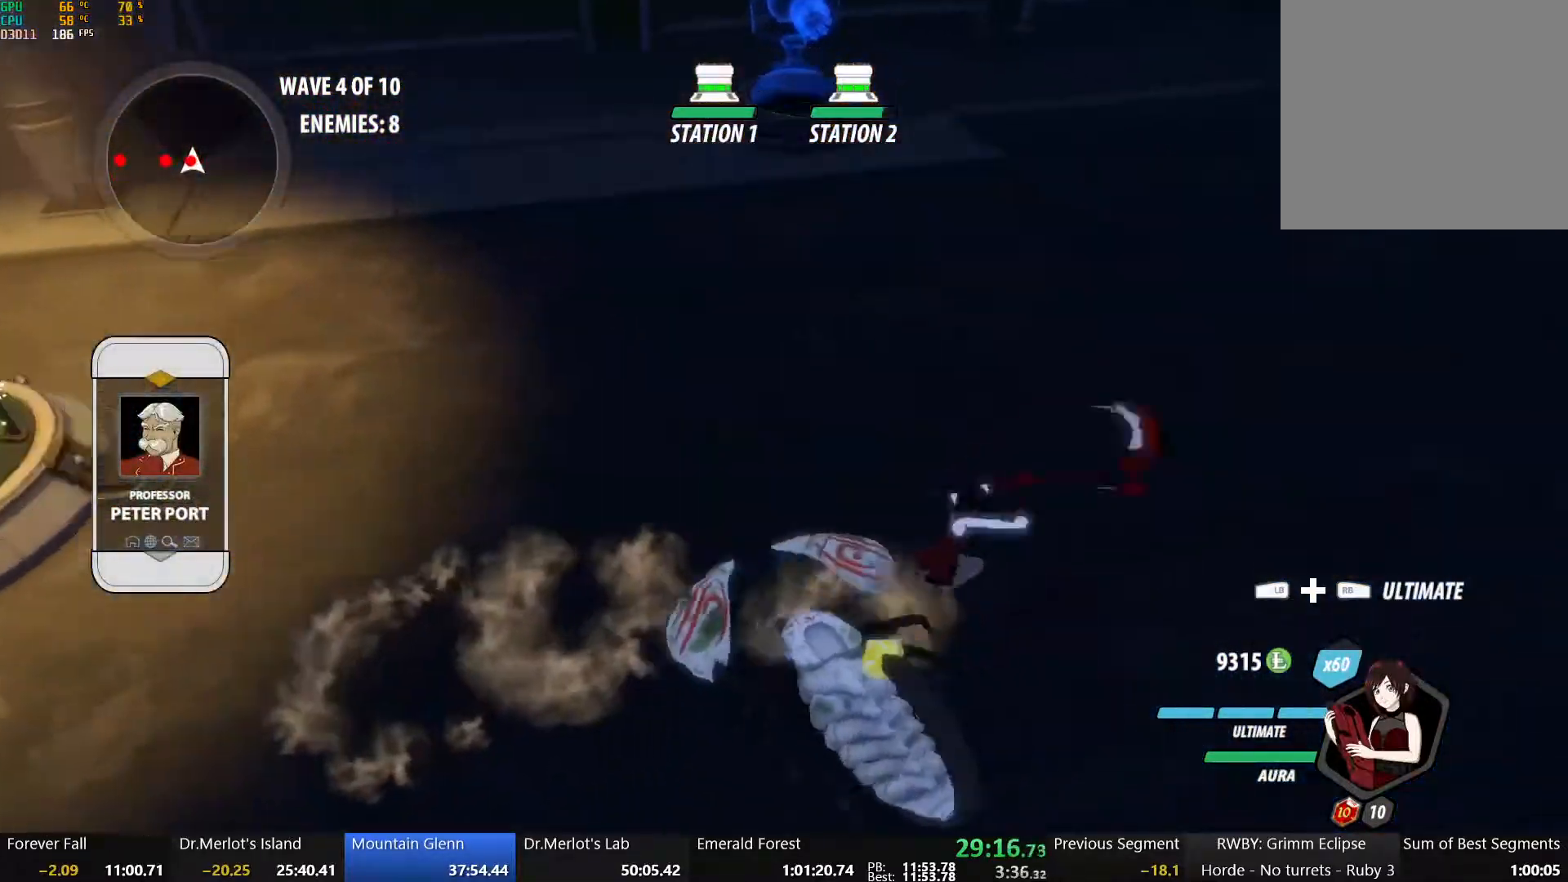
{"dt_ms": 500, "buttons": ["X"], "left_stick": "down-left", "right_stick": "center", "button_events": [[67, "X", "down"], [183, "X", "up"], [267, "X", "down"], [367, "X", "up"], [450, "X", "down"]]}
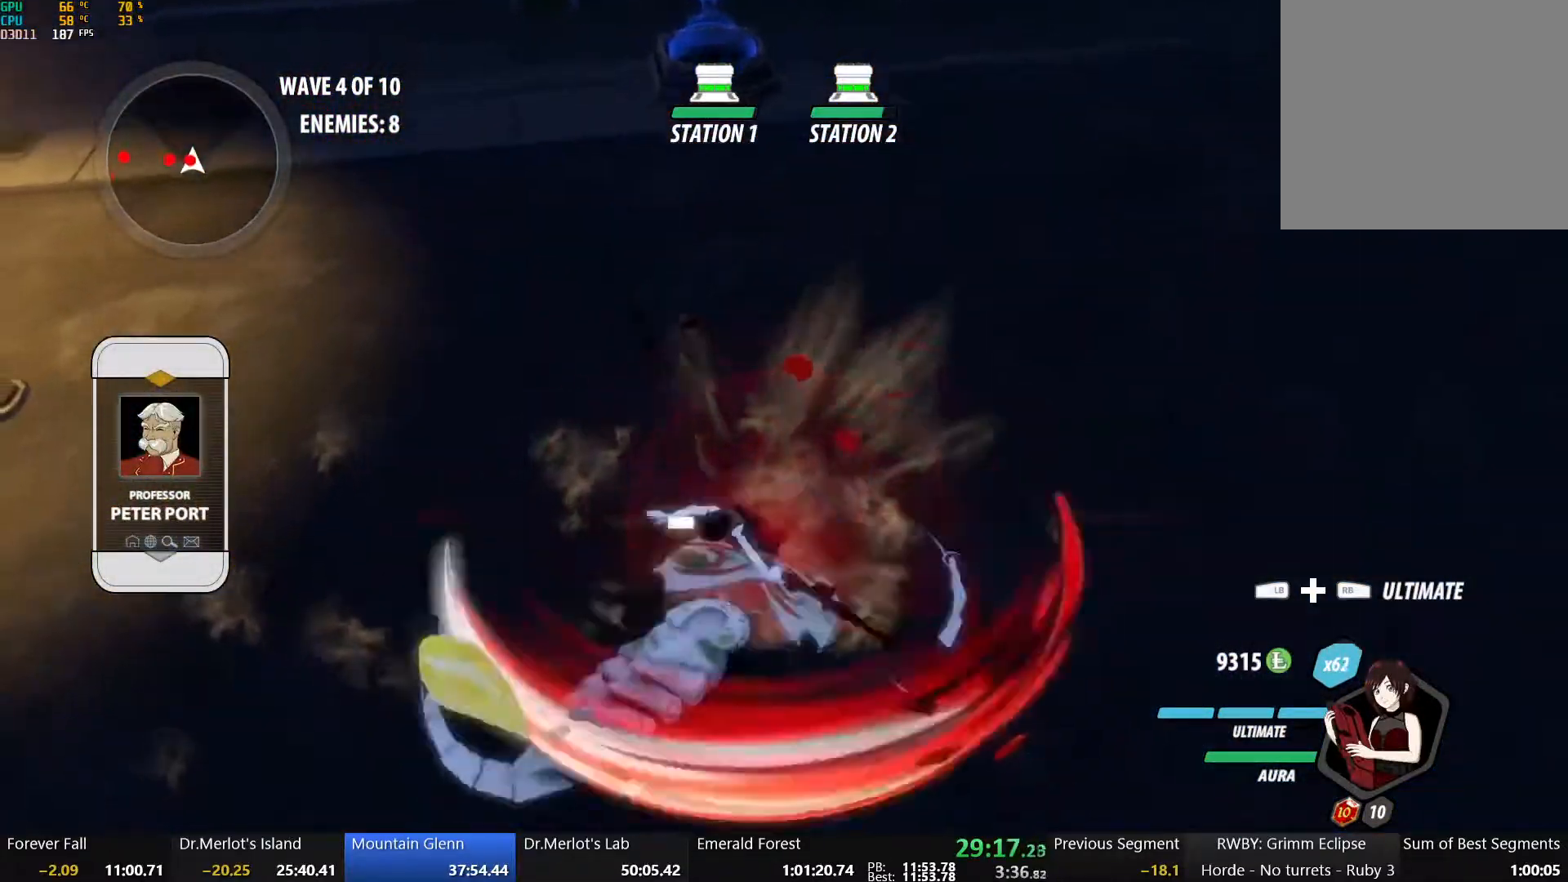
{"dt_ms": 1000, "buttons": [], "left_stick": "center", "right_stick": "center", "button_events": [[67, "X", "up"], [167, "Y", "down"], [283, "Y", "up"], [683, "L2", "down"], [783, "L2", "up"]]}
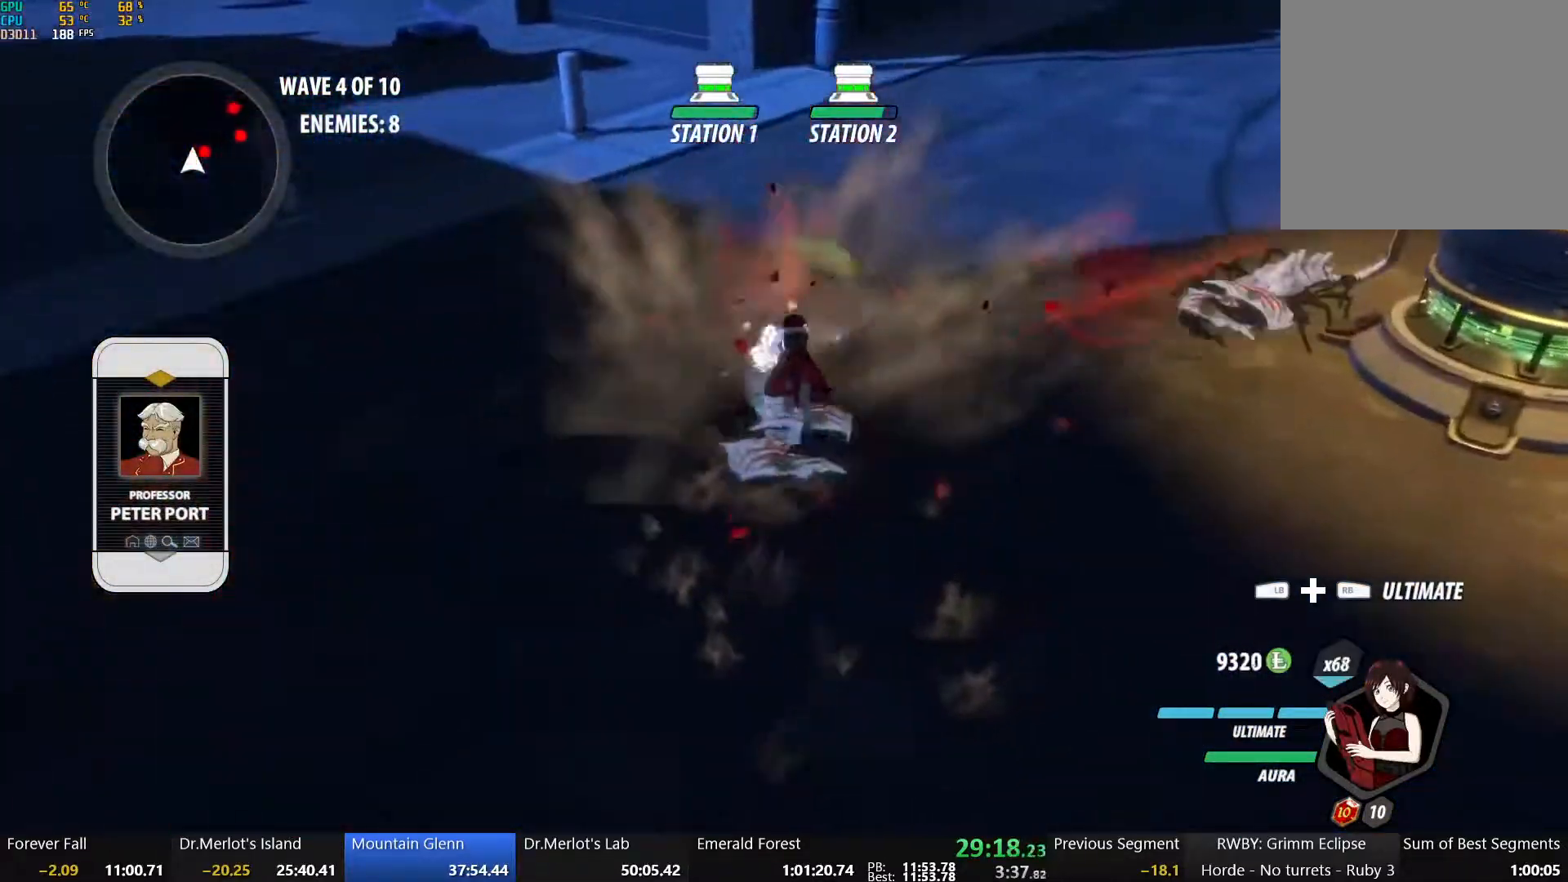
{"dt_ms": 500, "buttons": [], "left_stick": "up-right", "right_stick": "center", "button_events": [[33, "B", "down"], [150, "B", "up"], [167, "A", "down"], [217, "L1", "down"], [317, "A", "up"], [317, "B", "down"], [367, "L1", "up"], [433, "B", "up"]]}
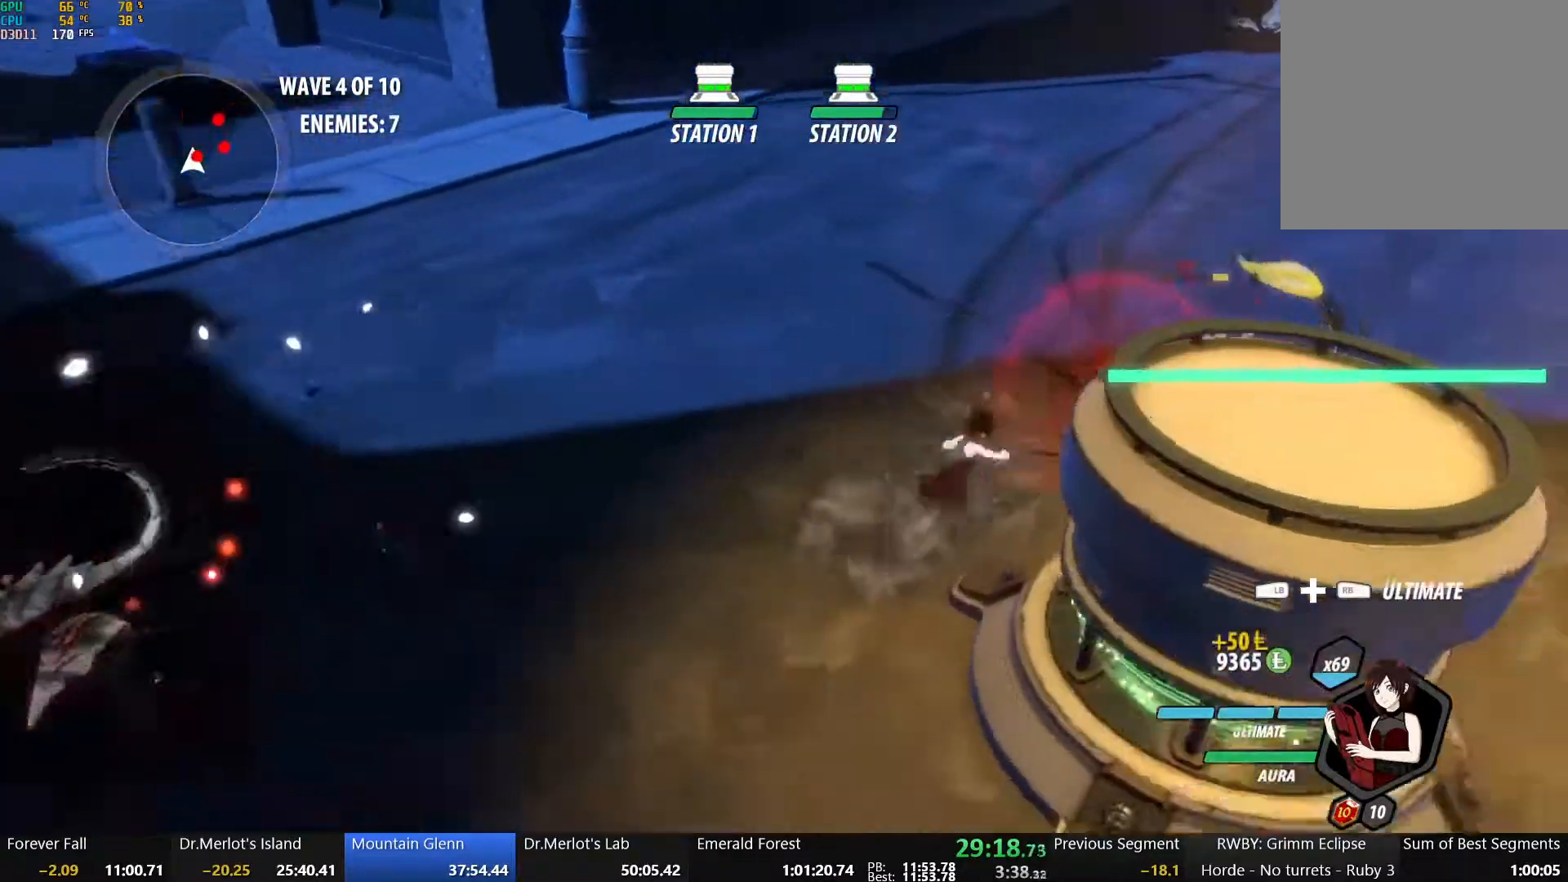
{"dt_ms": 500, "buttons": [], "left_stick": "right", "right_stick": "center", "button_events": [[33, "X", "down"], [133, "X", "up"], [200, "X", "down"], [317, "X", "up"], [400, "X", "down"], [500, "X", "up"]]}
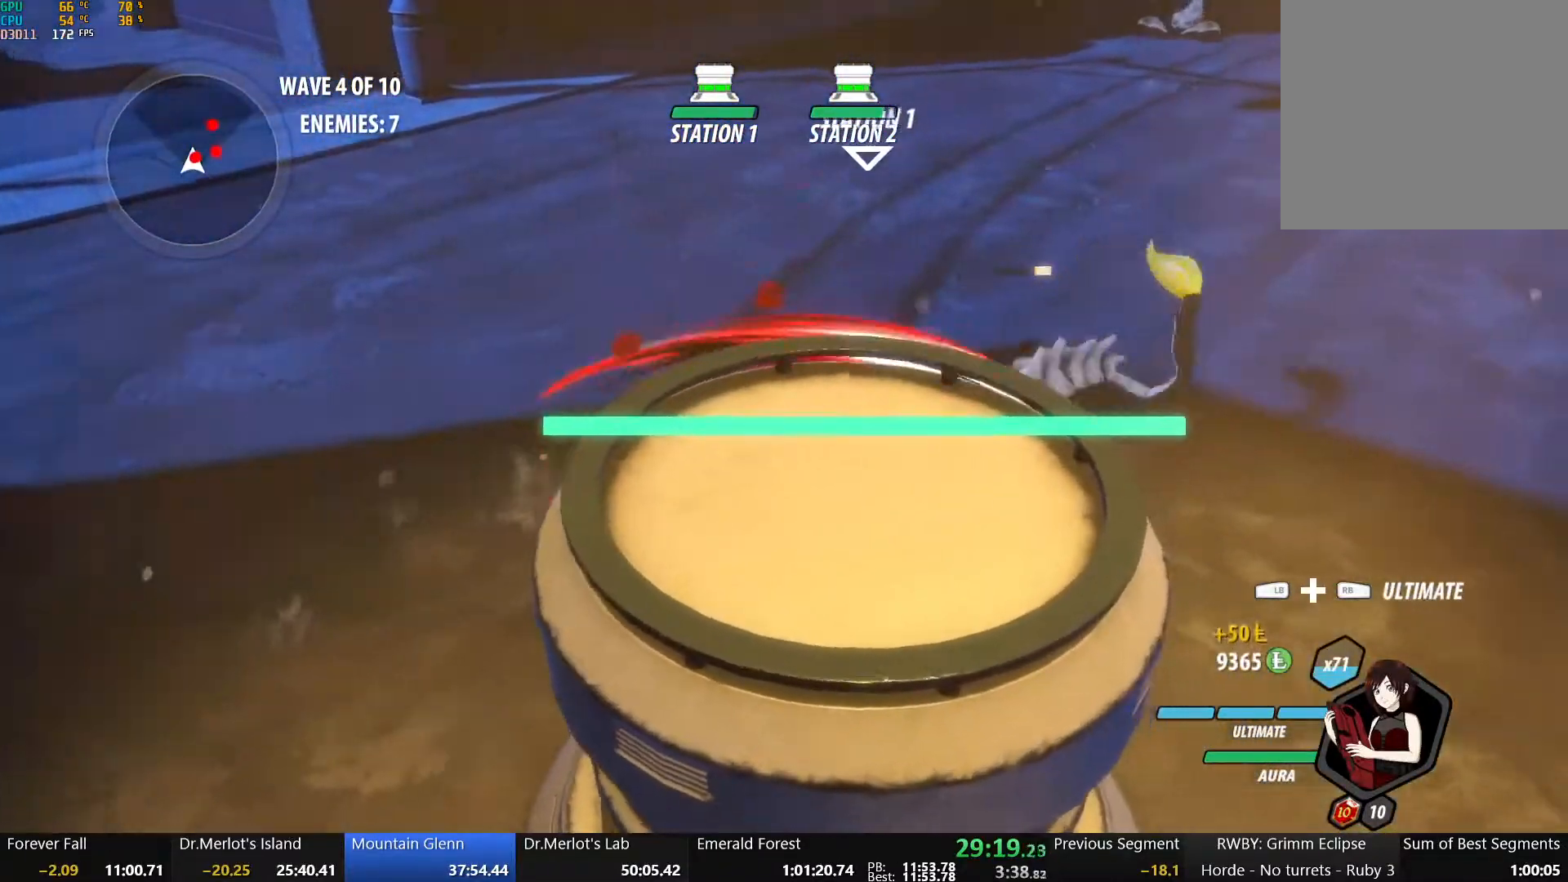
{"dt_ms": 500, "buttons": [], "left_stick": "center", "right_stick": "center", "button_events": [[83, "Y", "down"], [200, "L2", "down"], [233, "Y", "up"], [267, "L2", "up"], [317, "L2", "down"], [433, "L2", "up"]]}
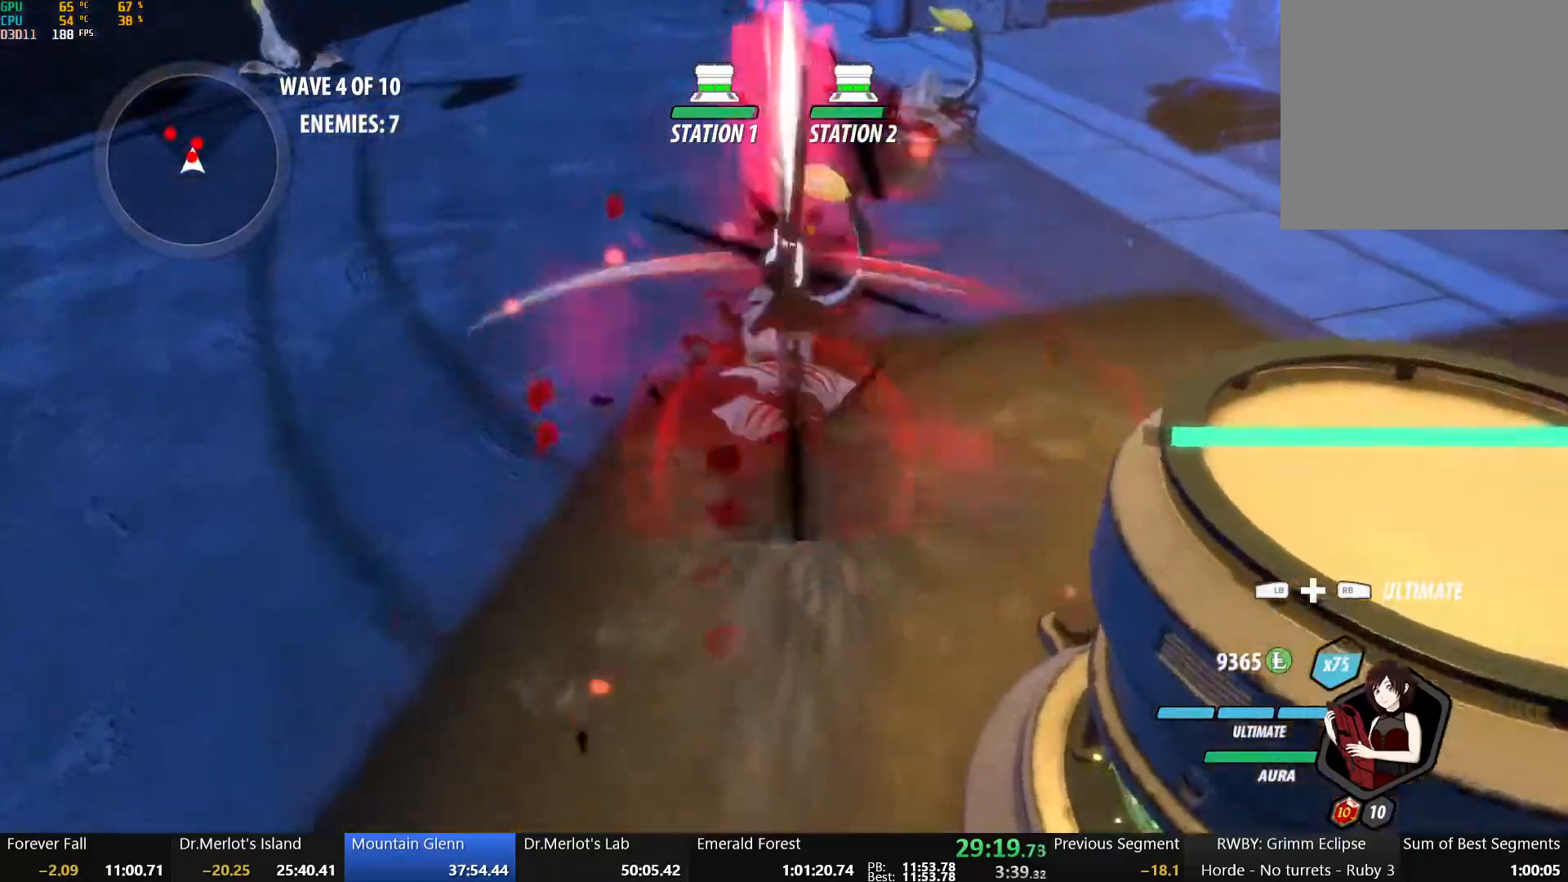
{"dt_ms": 500, "buttons": ["B"], "left_stick": "center", "right_stick": "center", "button_events": [[500, "B", "down"]]}
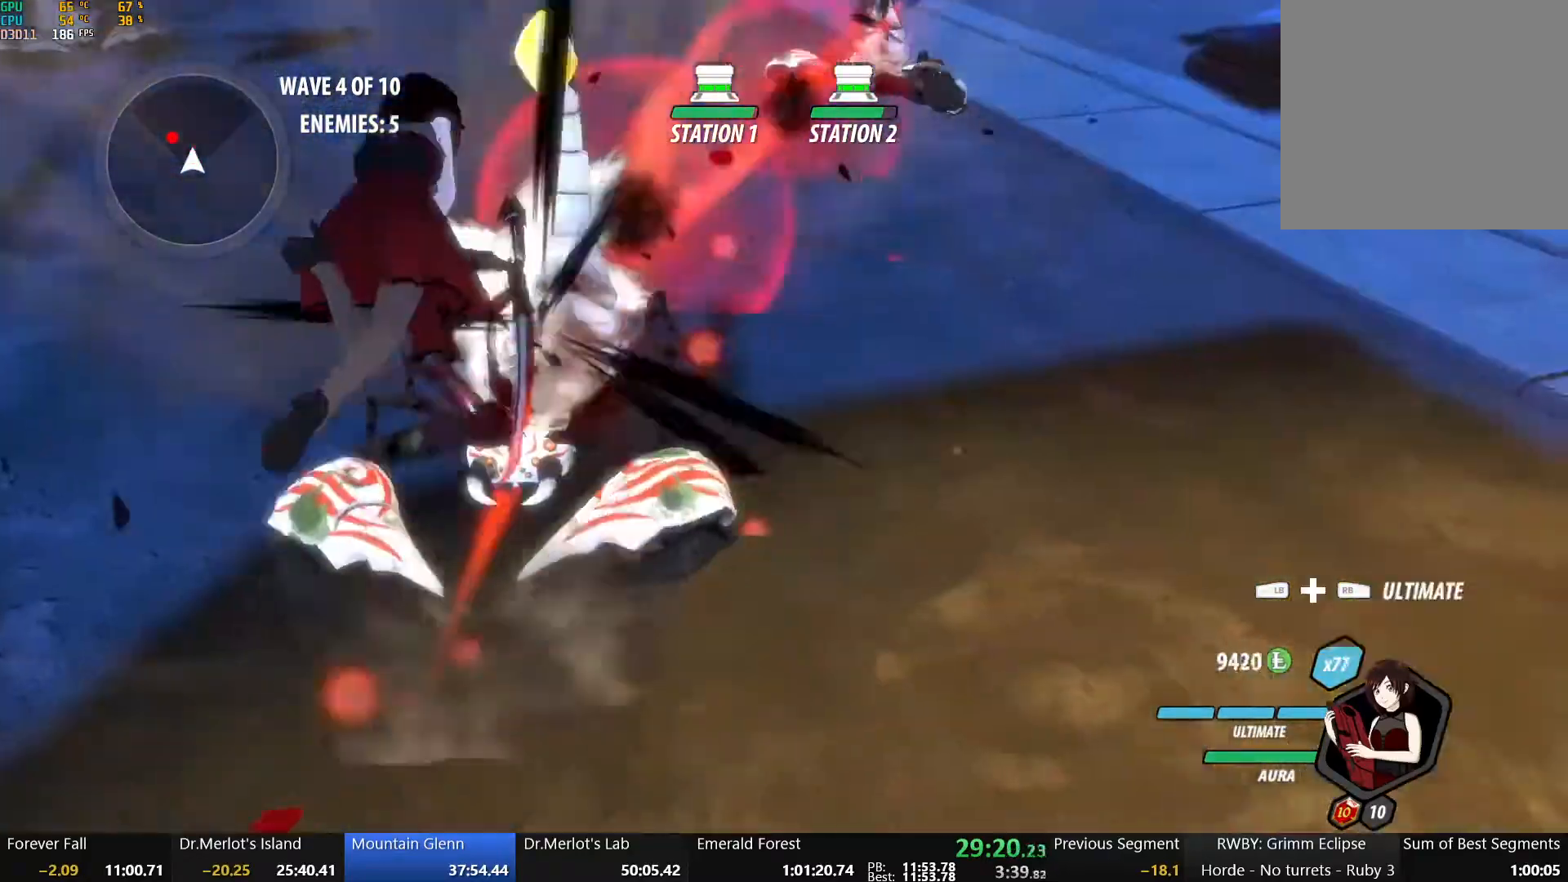
{"dt_ms": 500, "buttons": ["A", "L1"], "left_stick": "up-left", "right_stick": "center", "button_events": [[117, "B", "up"], [133, "A", "down"], [200, "L1", "down"], [283, "L2", "down"], [300, "A", "up"], [300, "B", "down"], [333, "L1", "up"], [333, "L2", "up"], [417, "B", "up"], [433, "A", "down"], [467, "L1", "down"]]}
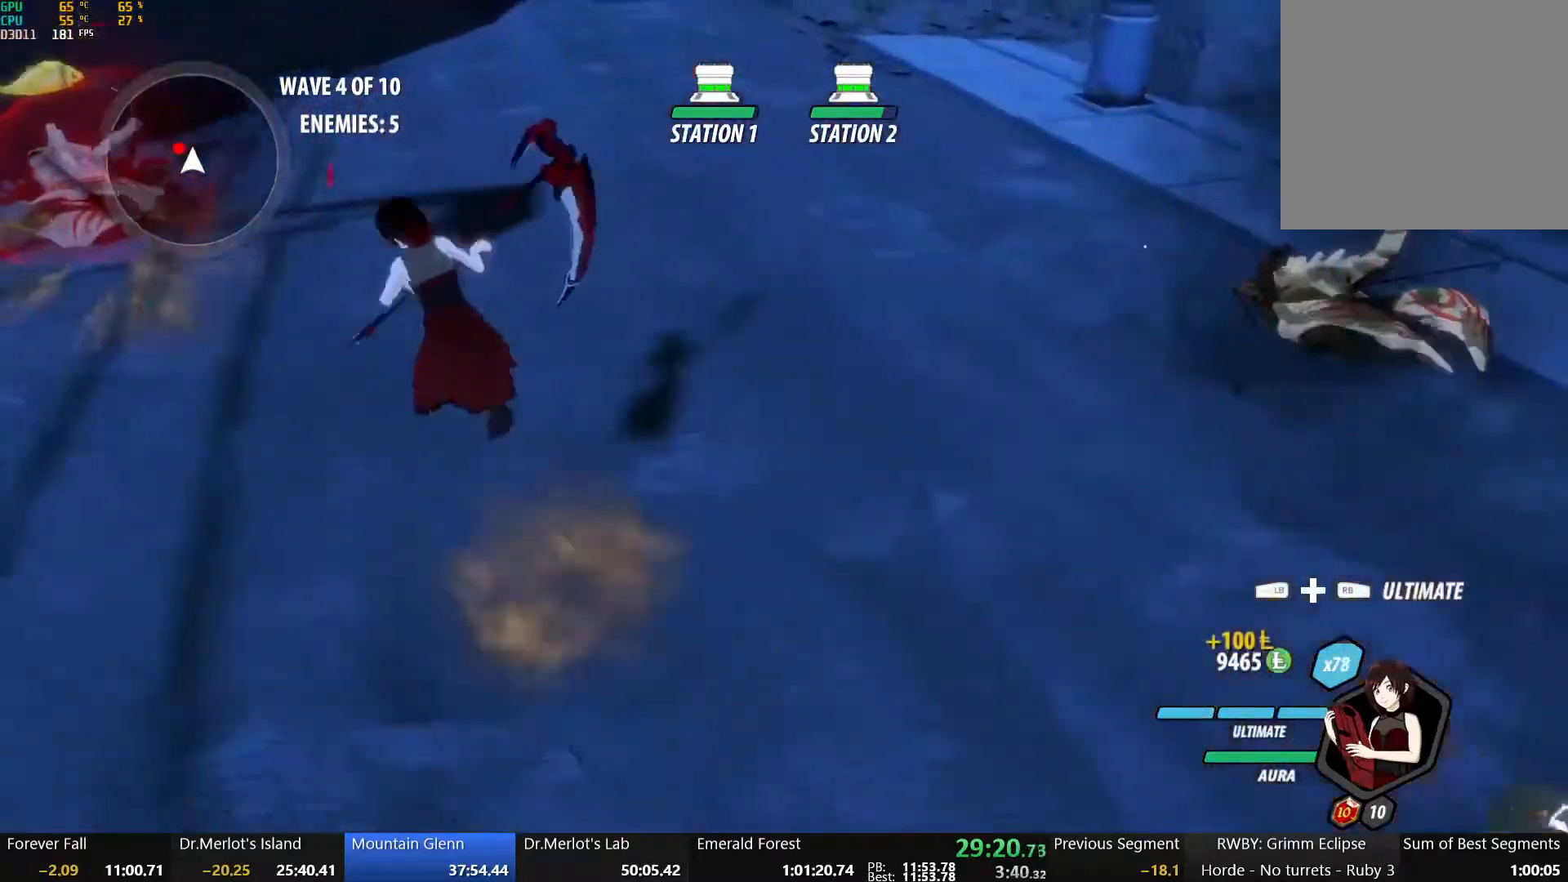
{"dt_ms": 500, "buttons": [], "left_stick": "center", "right_stick": "center", "button_events": [[67, "B", "down"], [83, "A", "up"], [83, "L1", "up"], [150, "B", "up"], [200, "L2", "down"], [233, "X", "down"], [317, "L2", "up"], [350, "X", "up"], [400, "X", "down"], [500, "X", "up"]]}
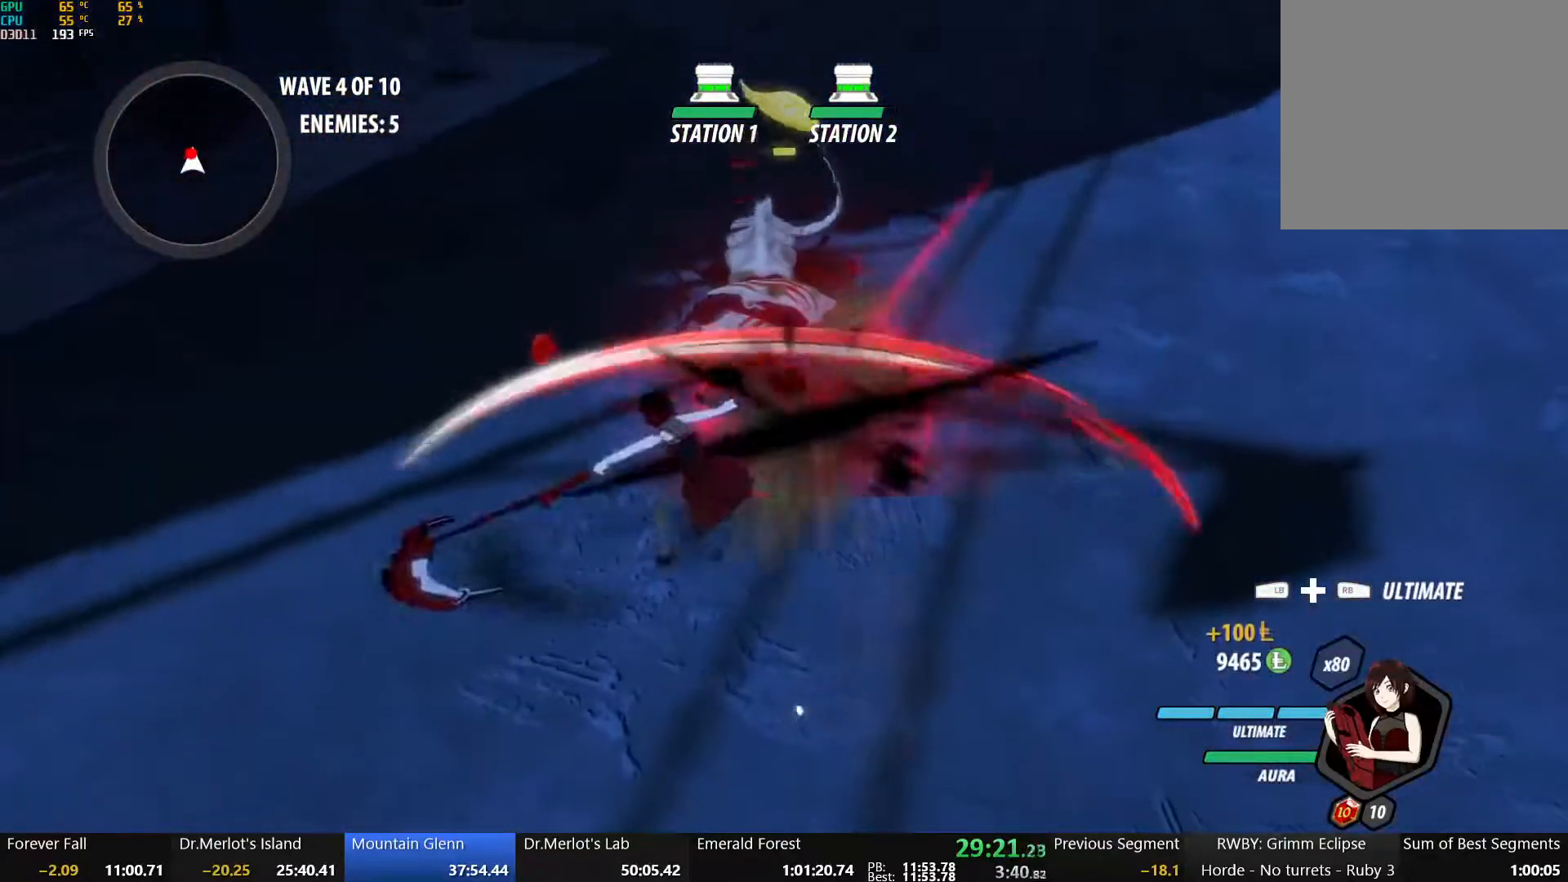
{"dt_ms": 1000, "buttons": [], "left_stick": "center", "right_stick": "center", "button_events": [[83, "X", "down"], [183, "X", "up"], [250, "Y", "down"], [367, "Y", "up"]]}
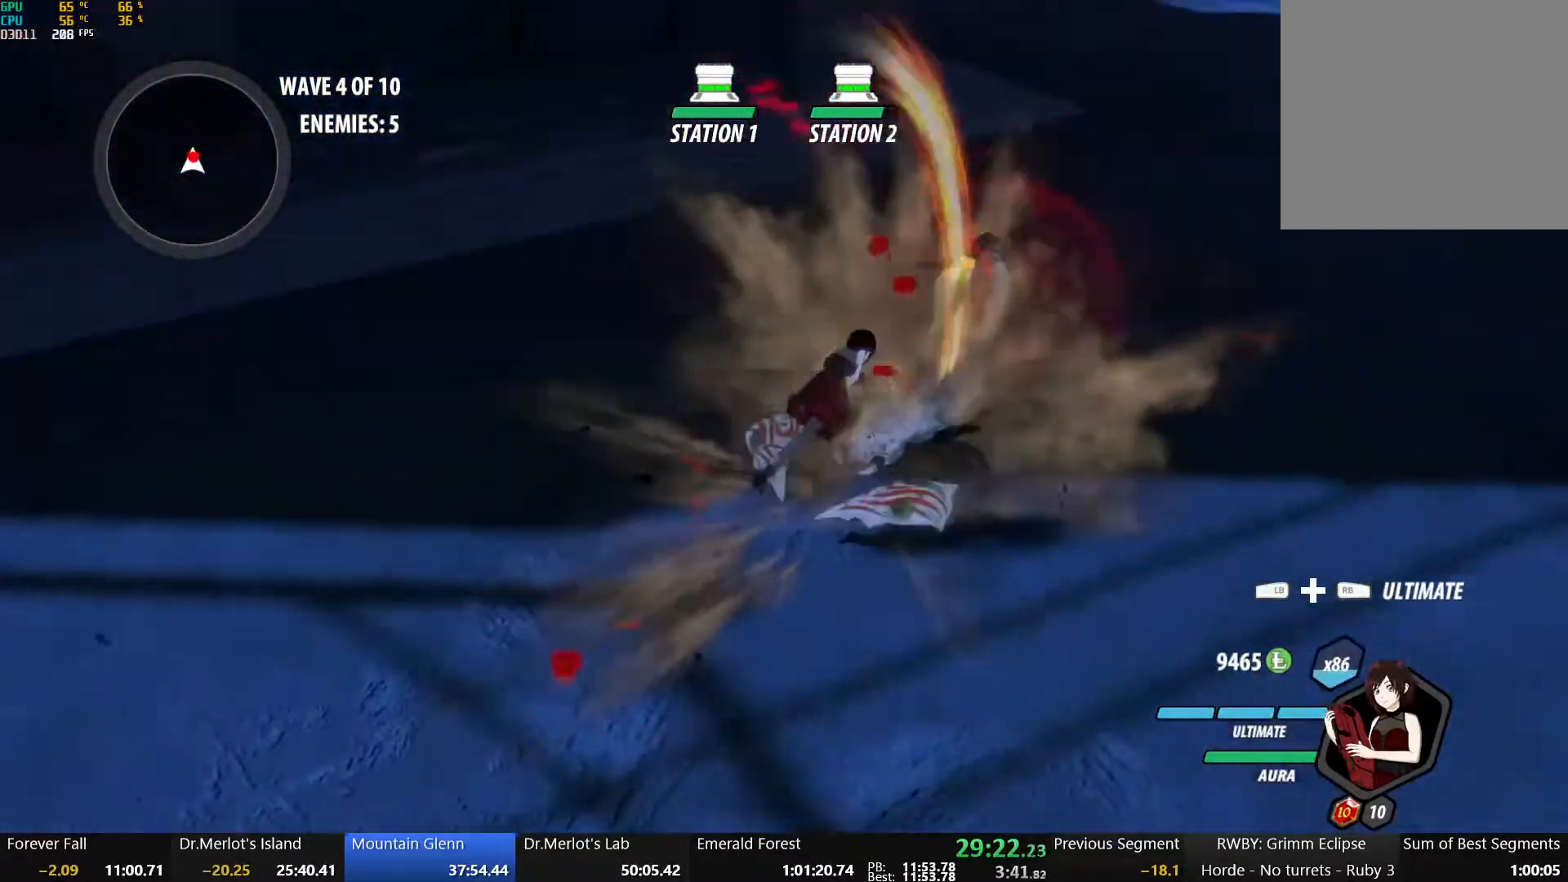
{"dt_ms": 500, "buttons": ["B", "L1"], "left_stick": "down-right", "right_stick": "center", "button_events": [[167, "B", "down"], [283, "B", "up"], [333, "A", "down"], [400, "A", "up"], [400, "L1", "down"], [400, "Y", "down"], [417, "B", "down"], [483, "Y", "up"]]}
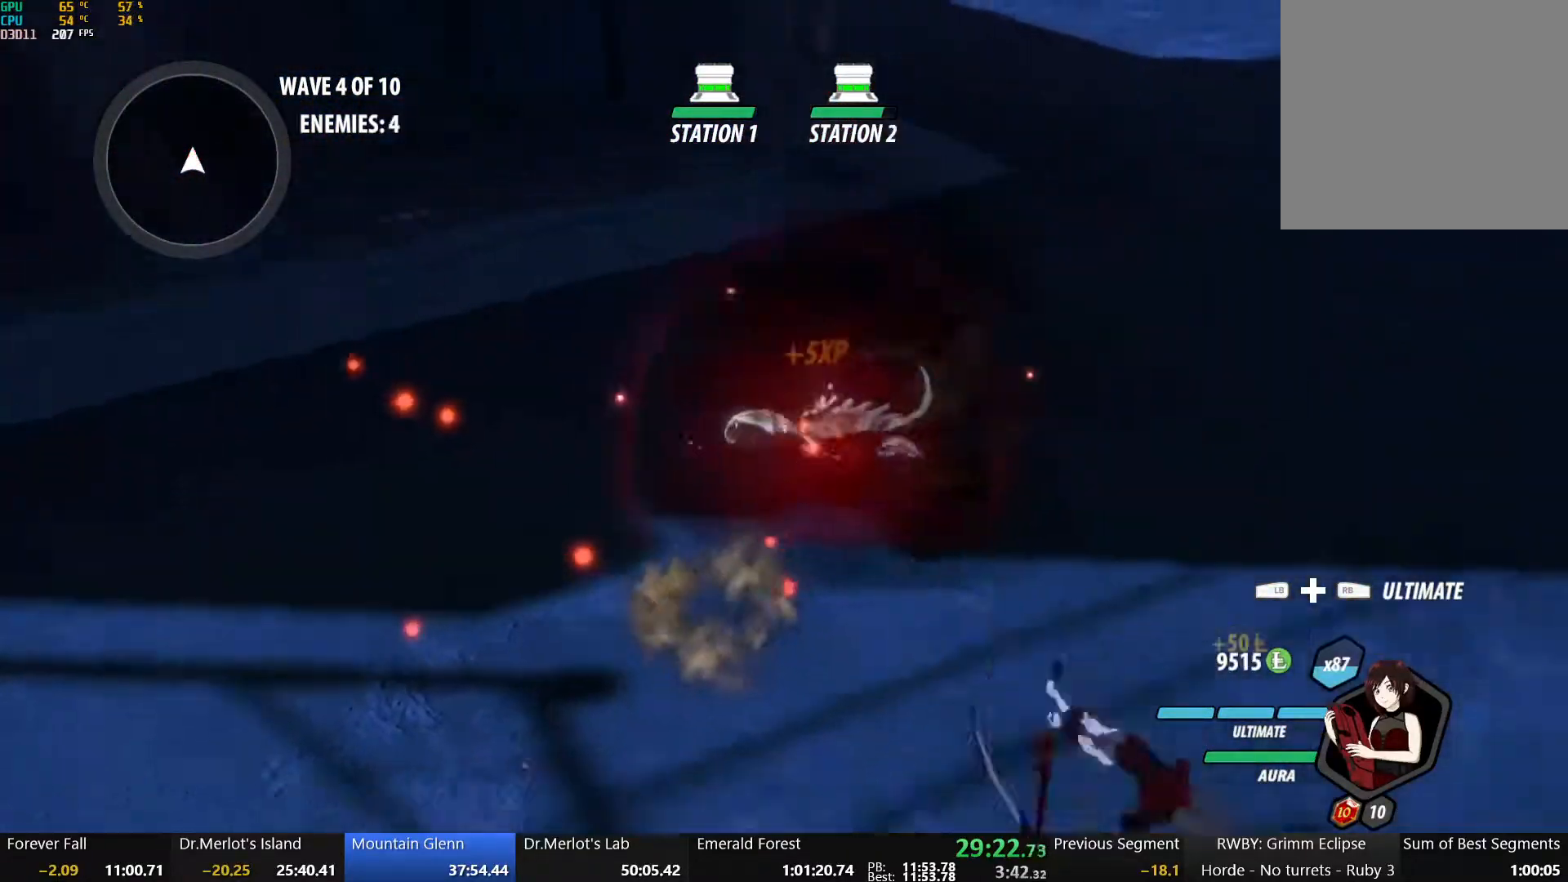
{"dt_ms": 500, "buttons": [], "left_stick": "right", "right_stick": "center", "button_events": [[17, "L1", "up"], [50, "B", "up"], [83, "A", "down"], [117, "L1", "down"], [133, "A", "up"], [133, "Y", "down"], [150, "B", "down"], [217, "L1", "up"], [217, "Y", "up"], [267, "B", "up"], [283, "A", "down"], [317, "L1", "down"], [350, "A", "up"], [350, "Y", "down"], [367, "B", "down"], [417, "L1", "up"], [417, "Y", "up"], [483, "B", "up"]]}
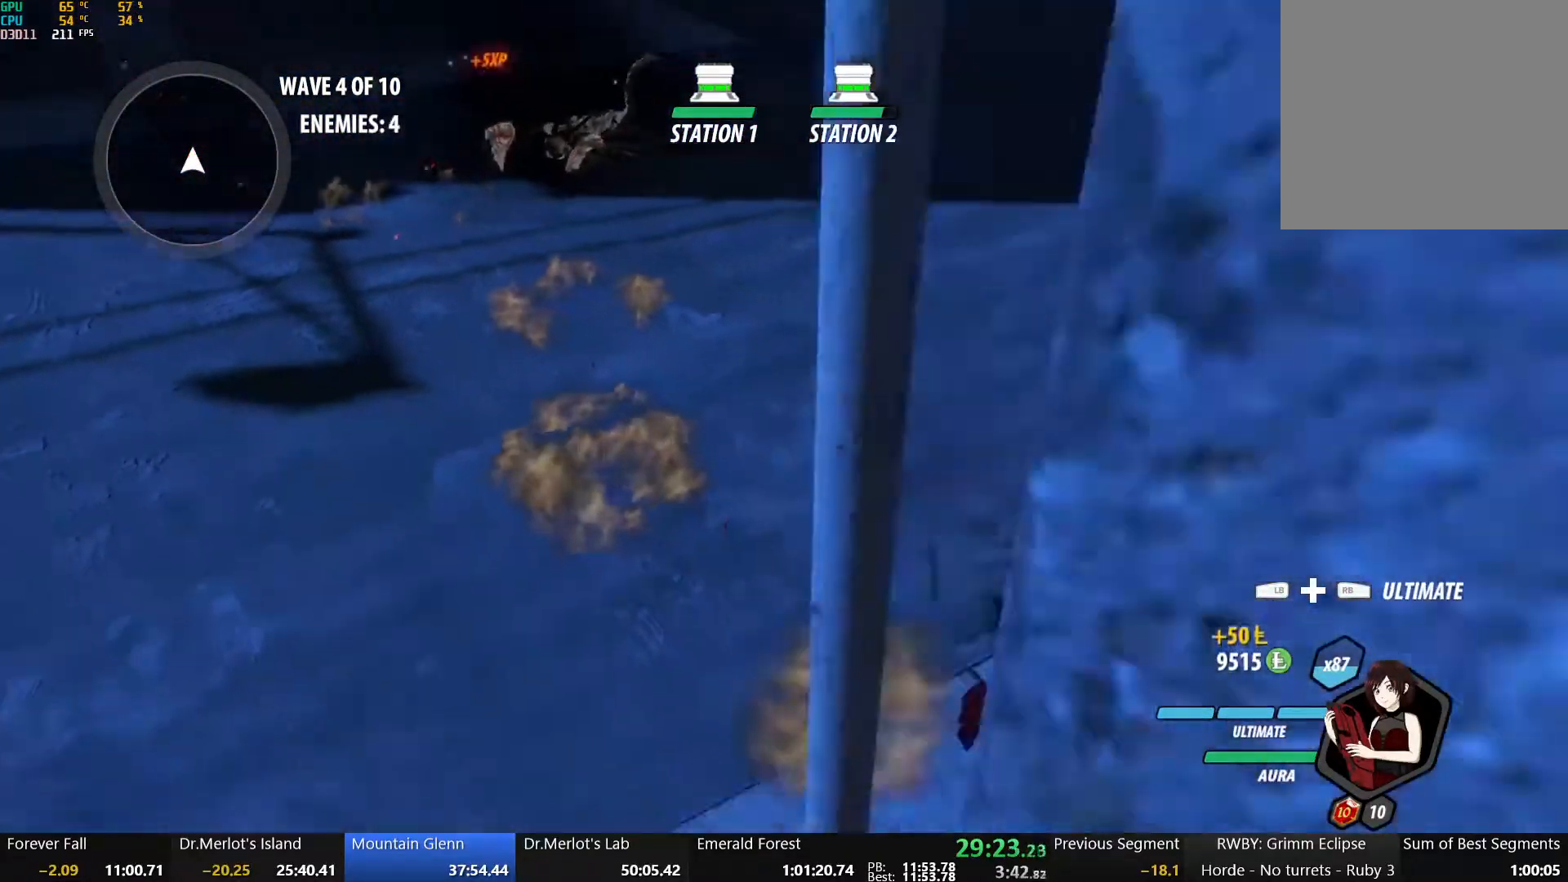
{"dt_ms": 500, "buttons": ["A"], "left_stick": "up-right", "right_stick": "center", "button_events": [[17, "A", "down"], [83, "A", "up"], [83, "B", "down"], [83, "Y", "down"], [133, "Y", "up"], [250, "B", "up"], [267, "A", "down"], [333, "A", "up"], [333, "B", "down"], [433, "A", "down"], [433, "B", "up"]]}